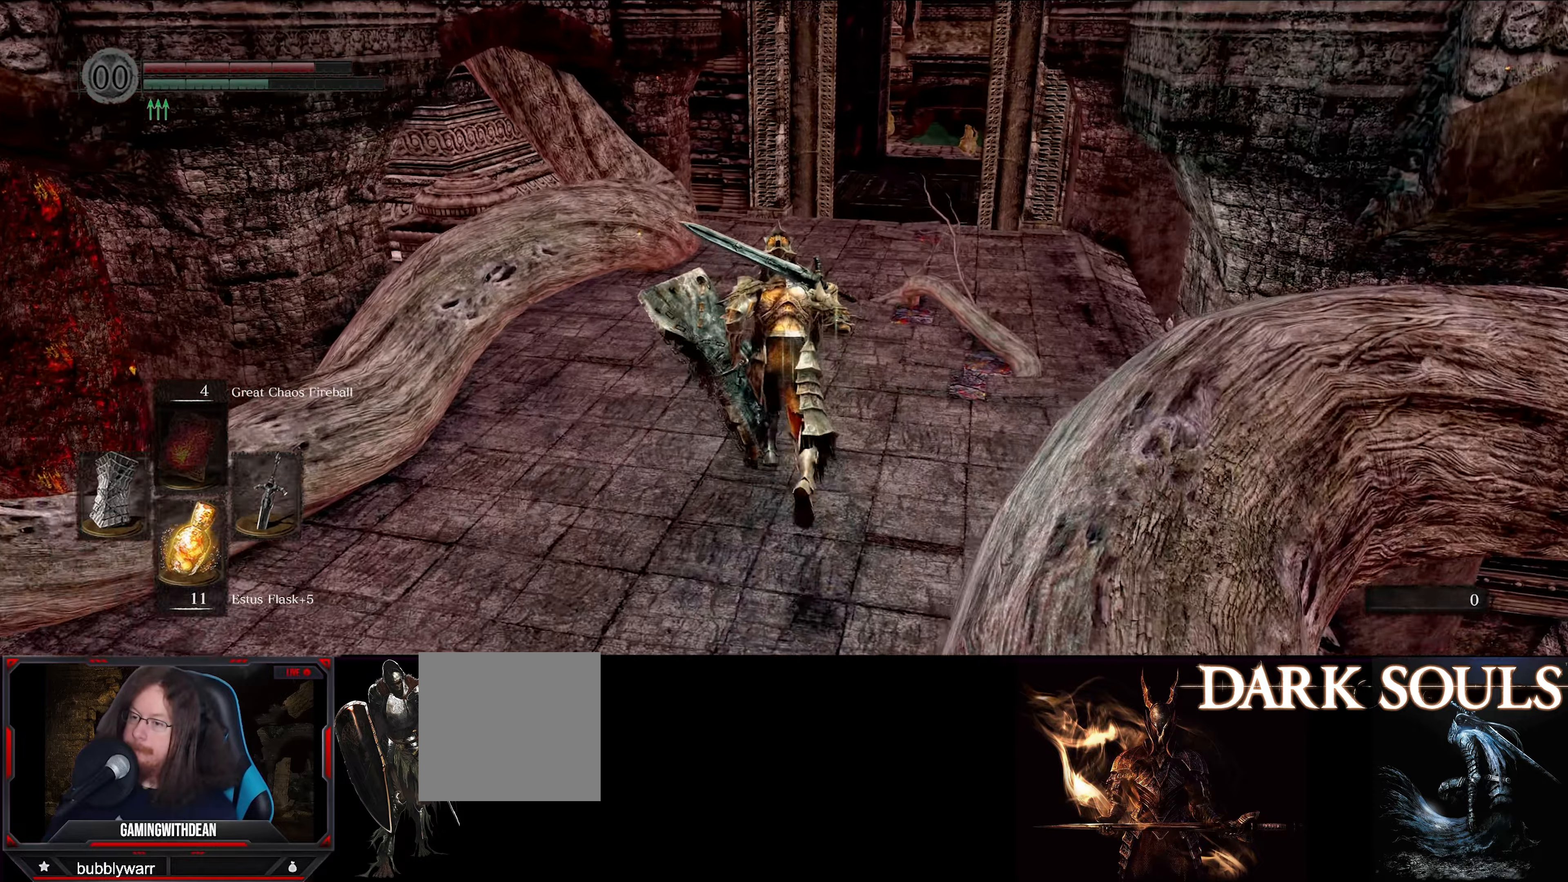
Gameplay with a controller (Xbox layout); each line is a JSON object with the inputs held at the frame after it. "events" lists button and stick changes between this image and that frame as [ms after this image, input, new state], when the widget could be followed in between. Not read: L3 R3.
{"buttons": ["B"], "left_stick": "up", "right_stick": "center", "events": []}
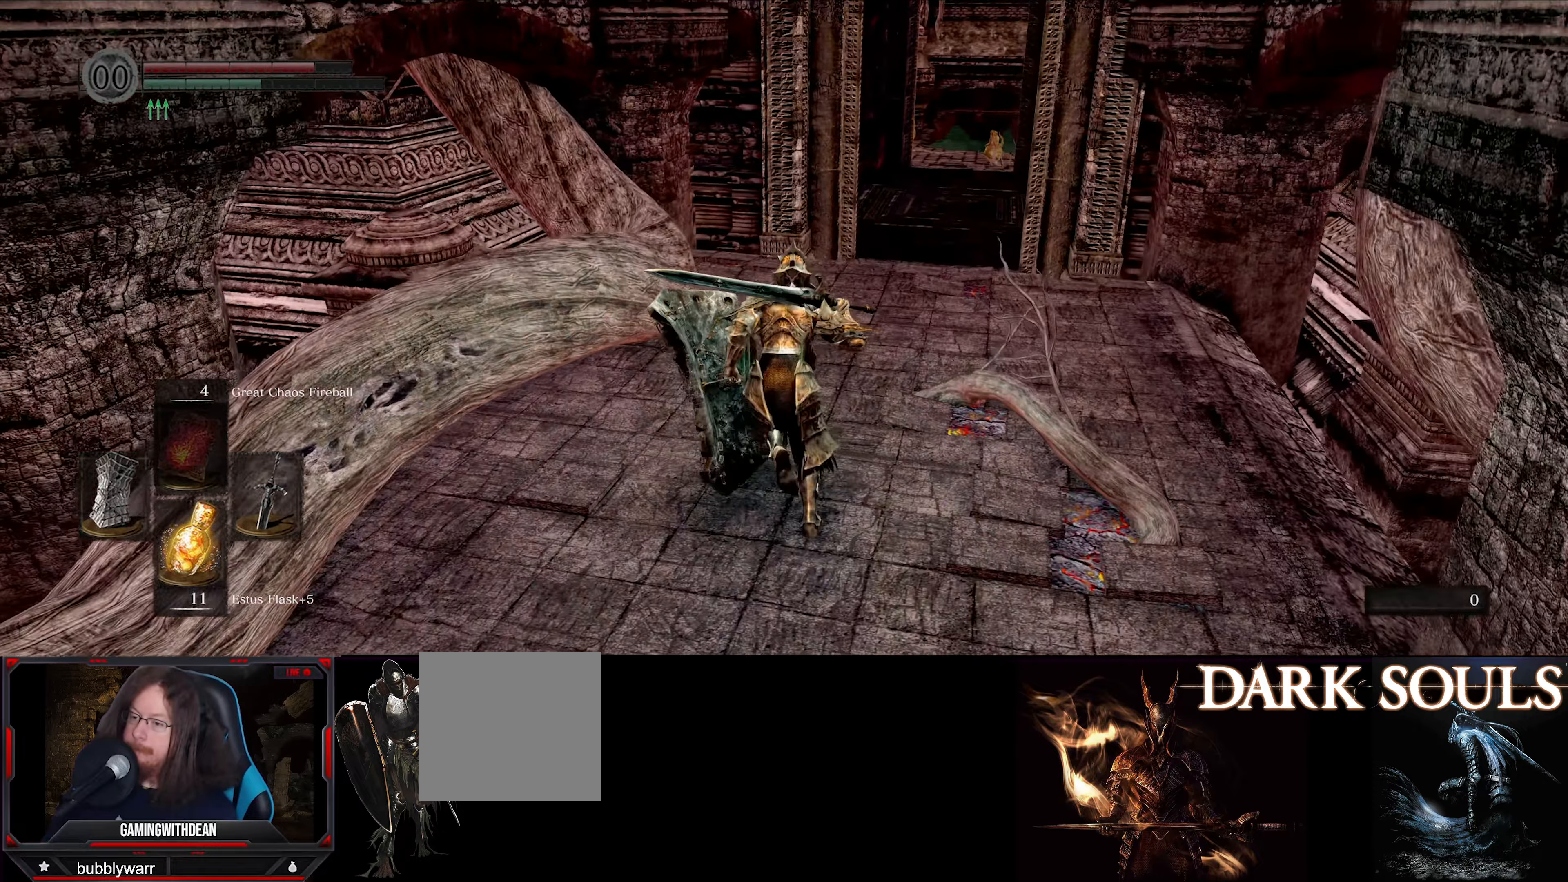
{"buttons": ["B"], "left_stick": "up", "right_stick": "center", "events": []}
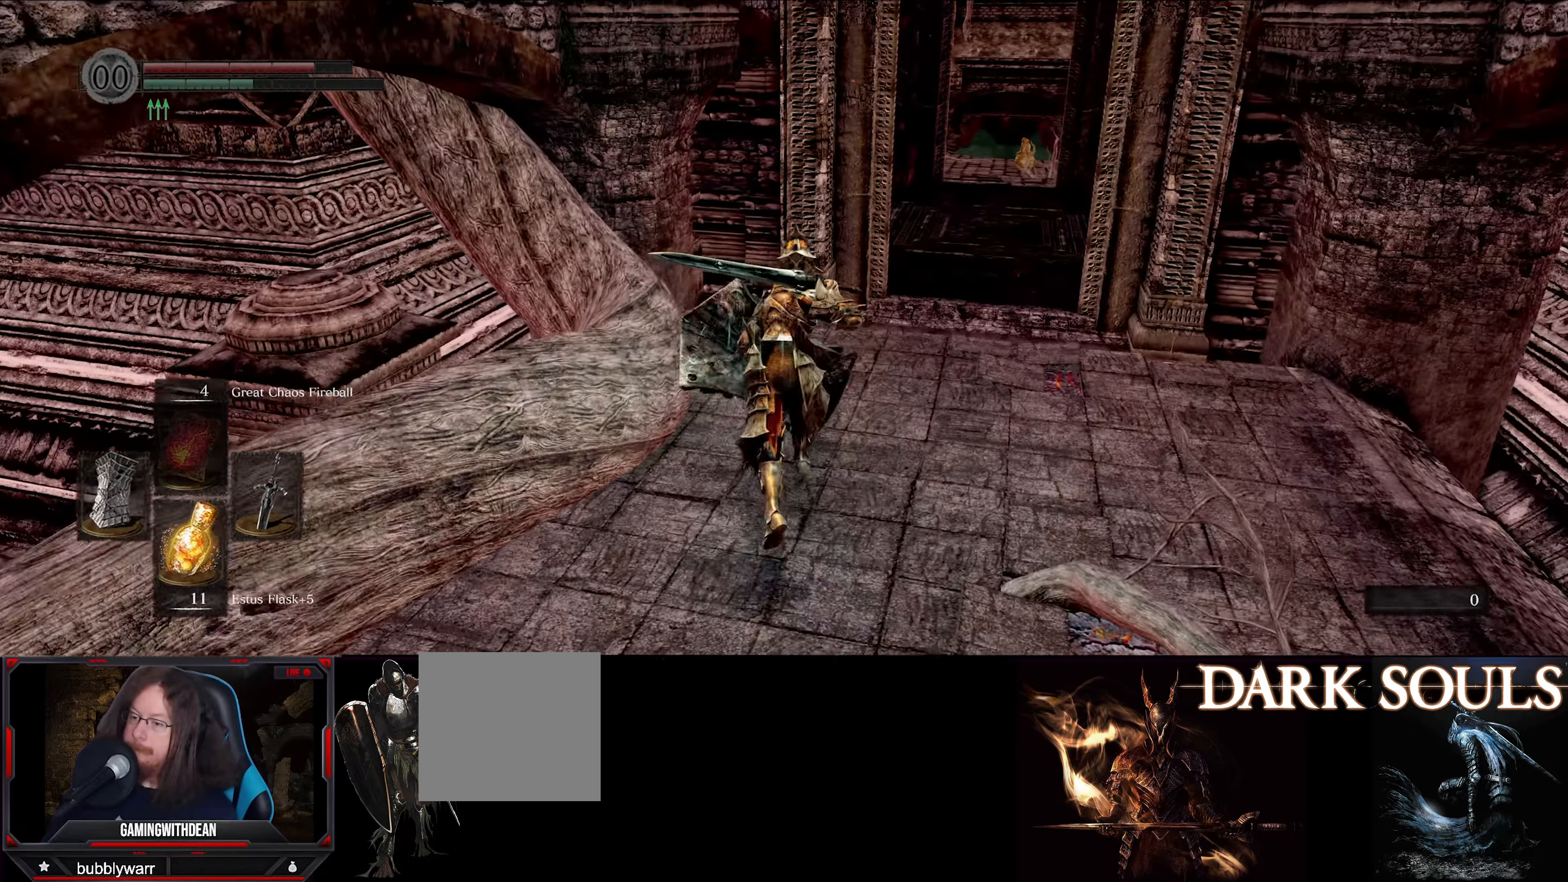
{"buttons": ["B"], "left_stick": "up", "right_stick": "center", "events": []}
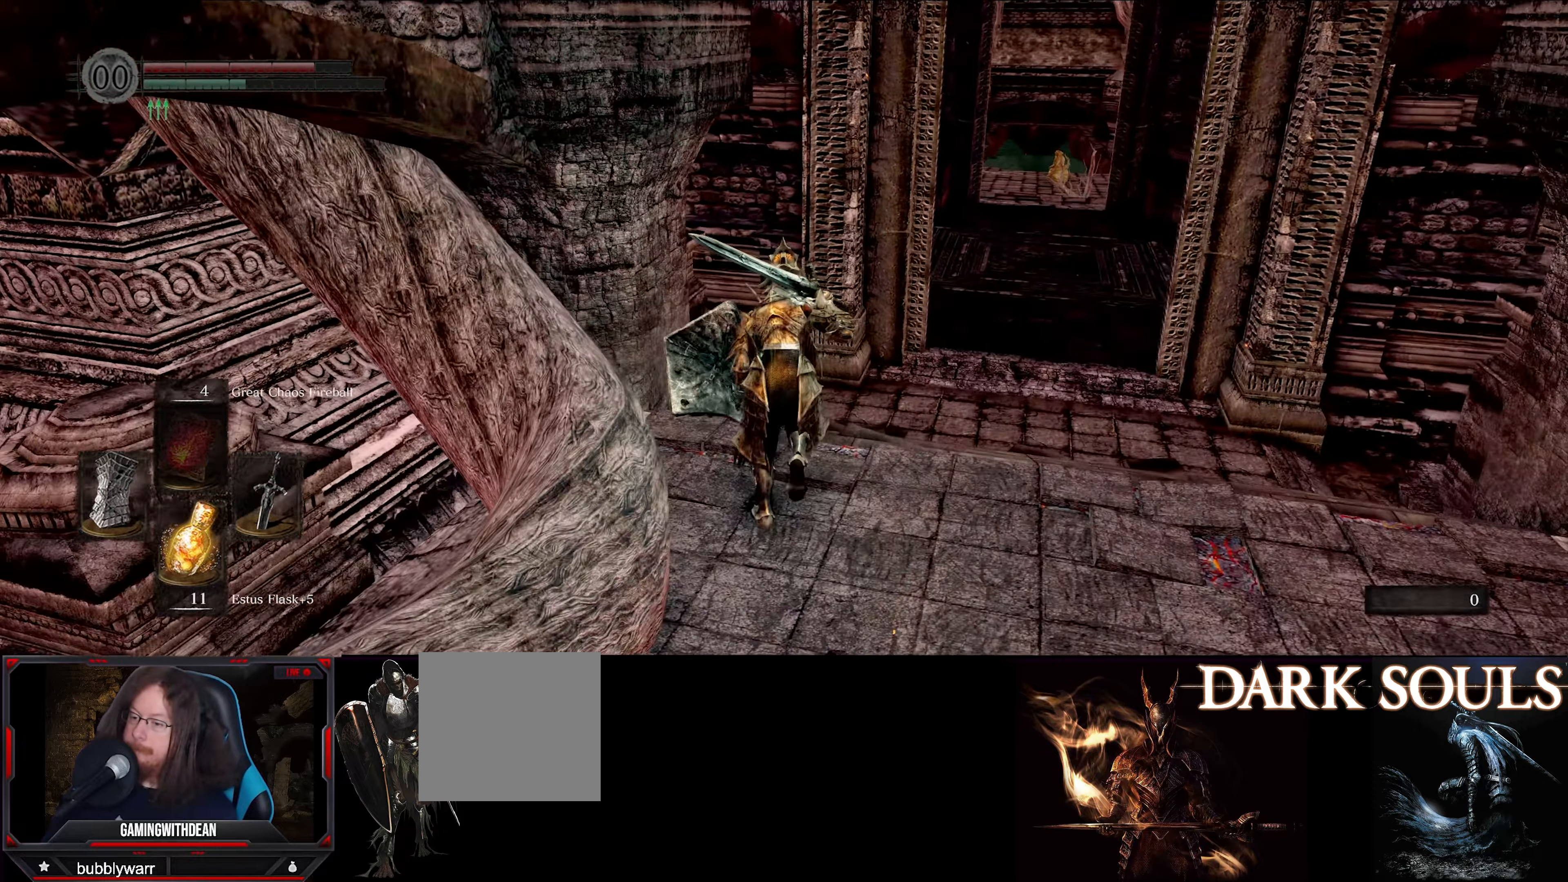
{"buttons": ["B"], "left_stick": "up", "right_stick": "center", "events": []}
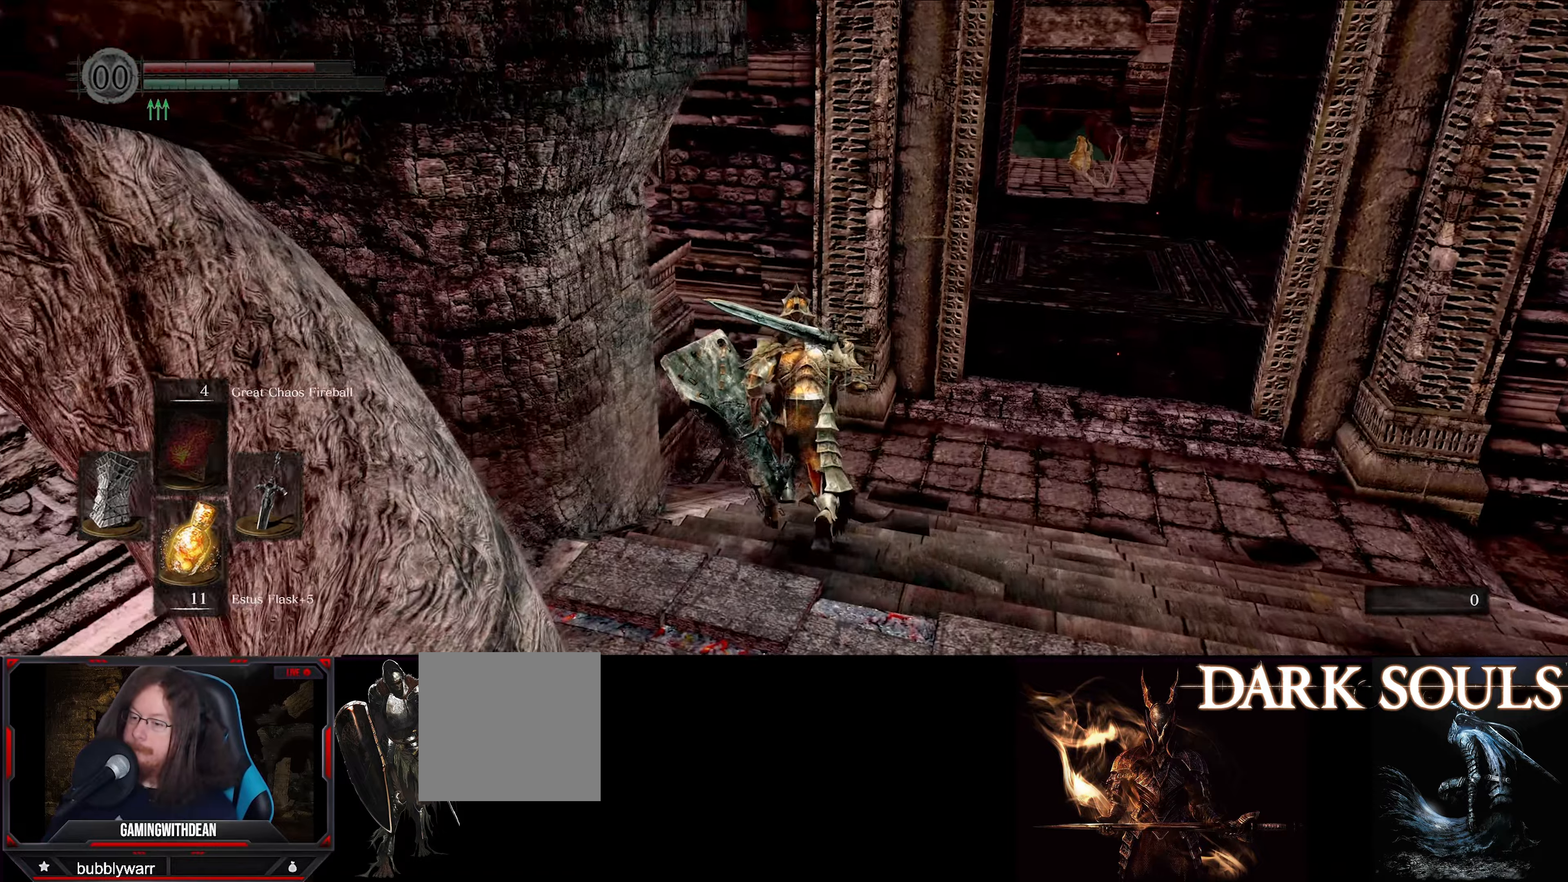
{"buttons": ["B"], "left_stick": "up", "right_stick": "down-right", "events": [[33, "right_stick", "down-right"], [266, "right_stick", "center"], [483, "right_stick", "down-right"]]}
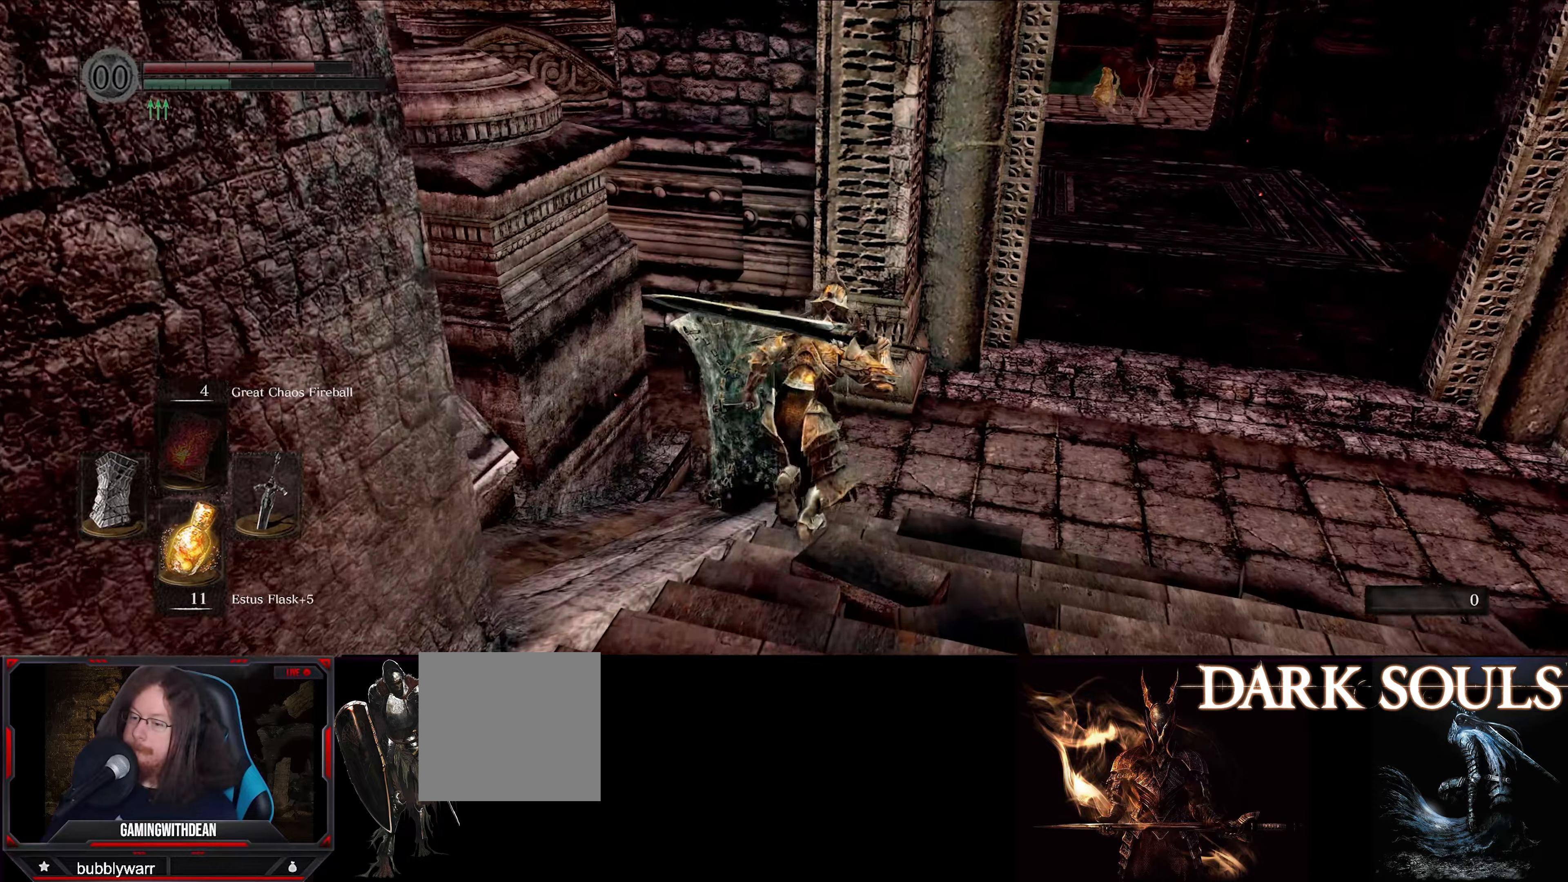
{"buttons": ["B"], "left_stick": "up", "right_stick": "center", "events": [[50, "right_stick", "right"], [433, "right_stick", "center"]]}
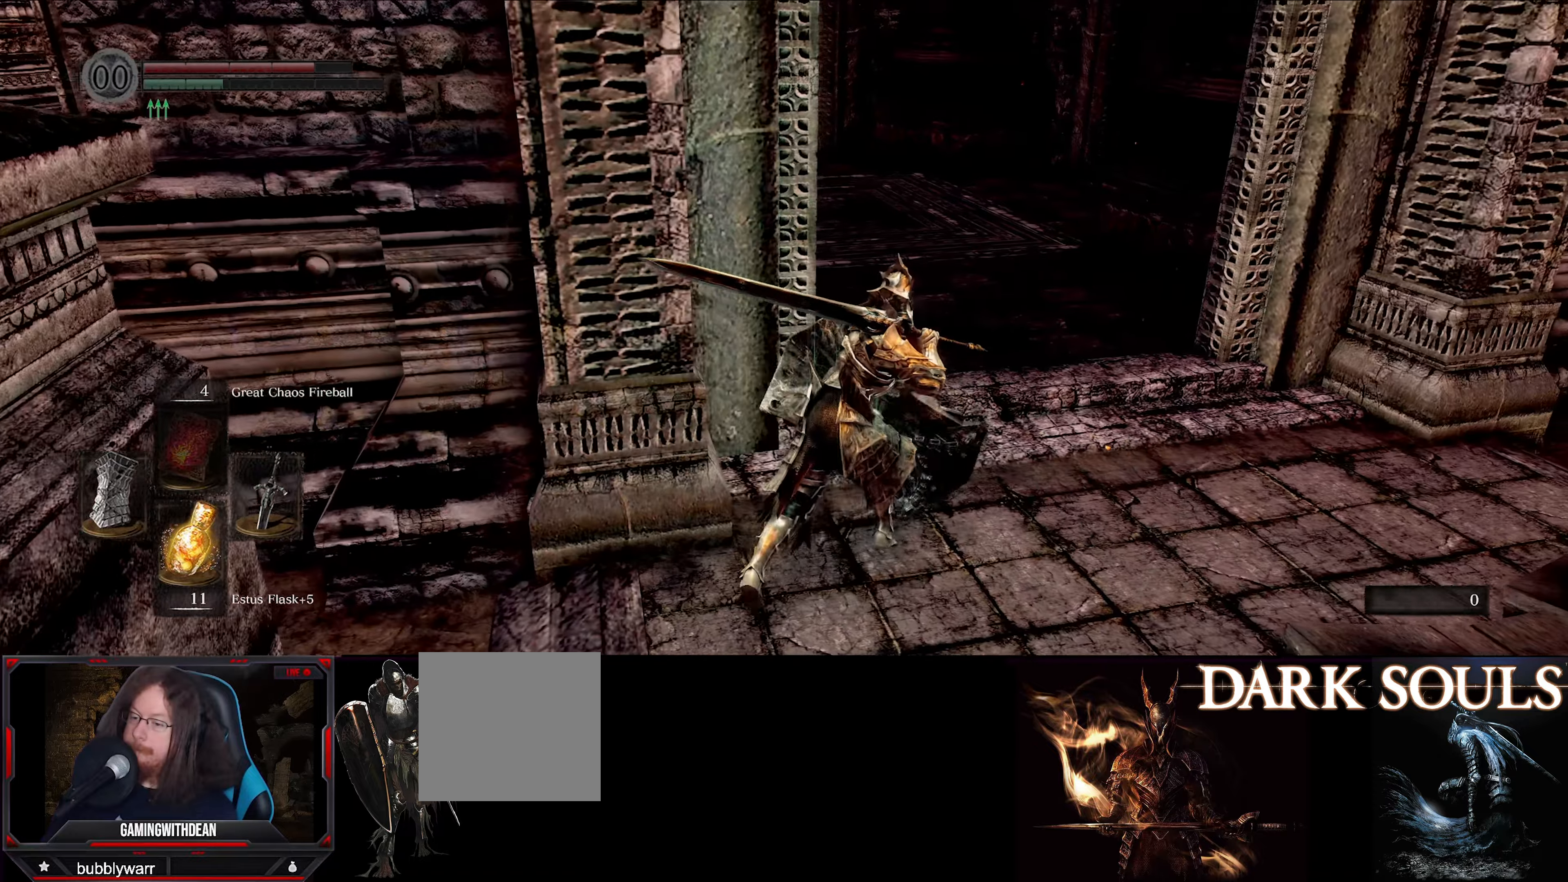
{"buttons": ["B"], "left_stick": "up", "right_stick": "left", "events": [[433, "right_stick", "left"]]}
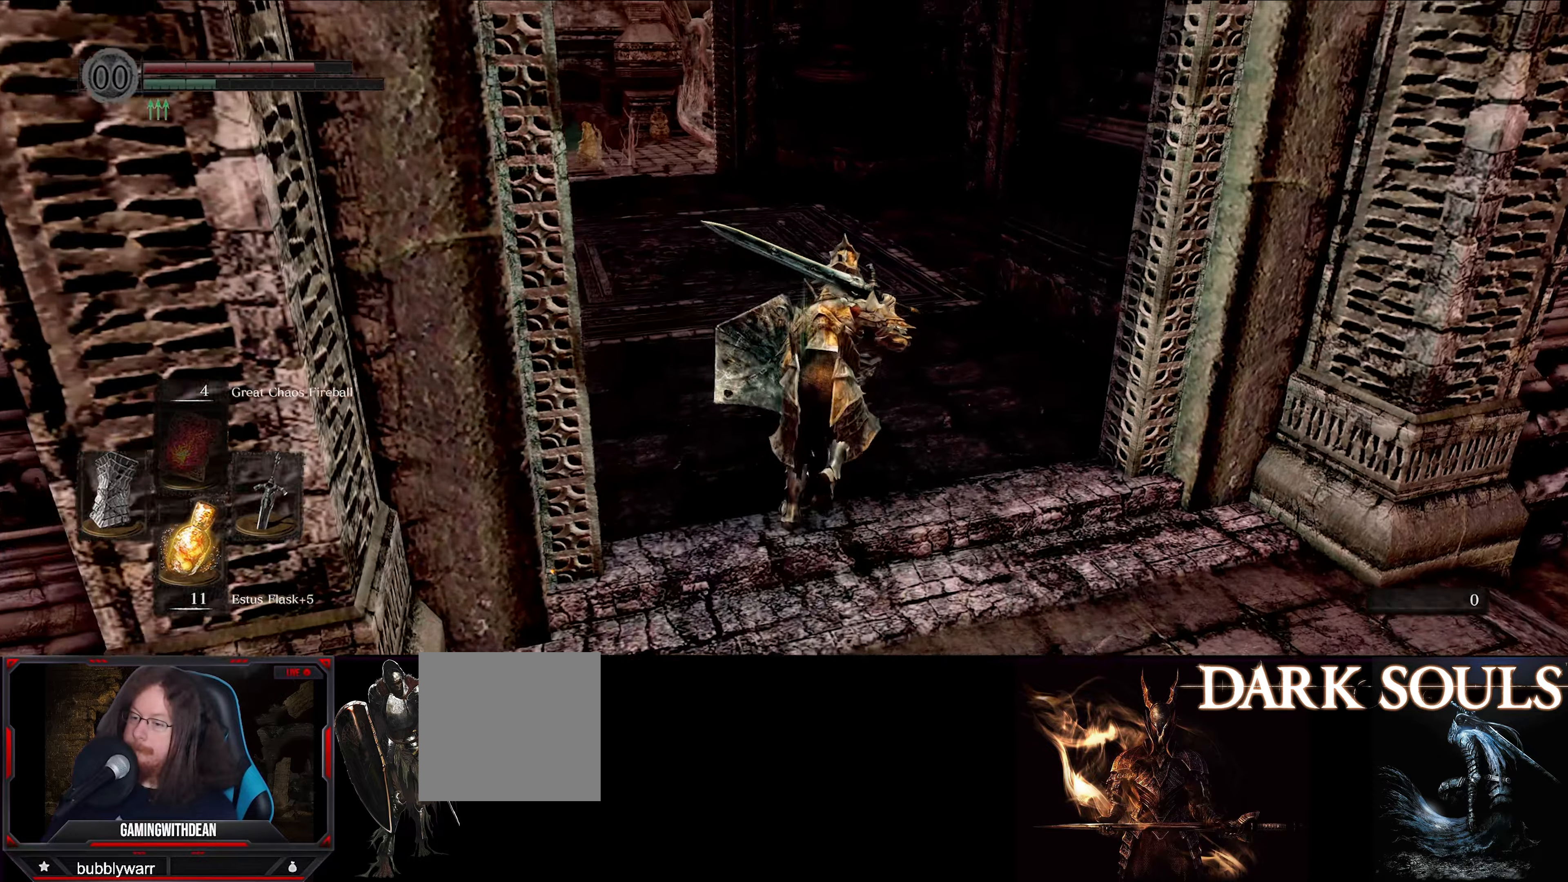
{"buttons": ["B"], "left_stick": "up", "right_stick": "left", "events": [[200, "right_stick", "center"], [416, "right_stick", "left"]]}
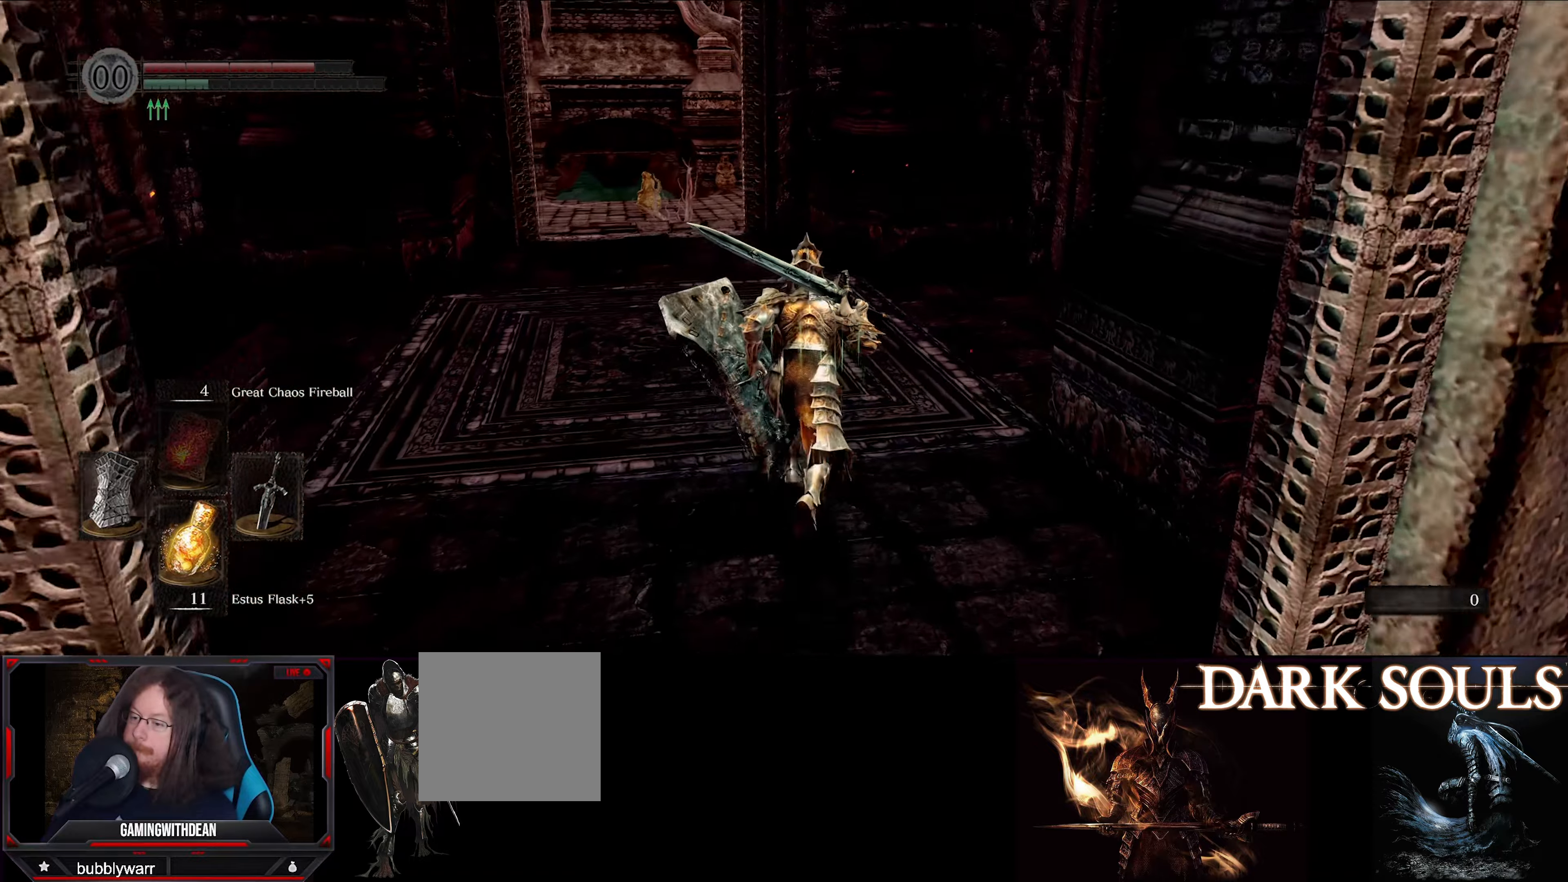
{"buttons": ["B"], "left_stick": "up", "right_stick": "center", "events": [[116, "right_stick", "center"]]}
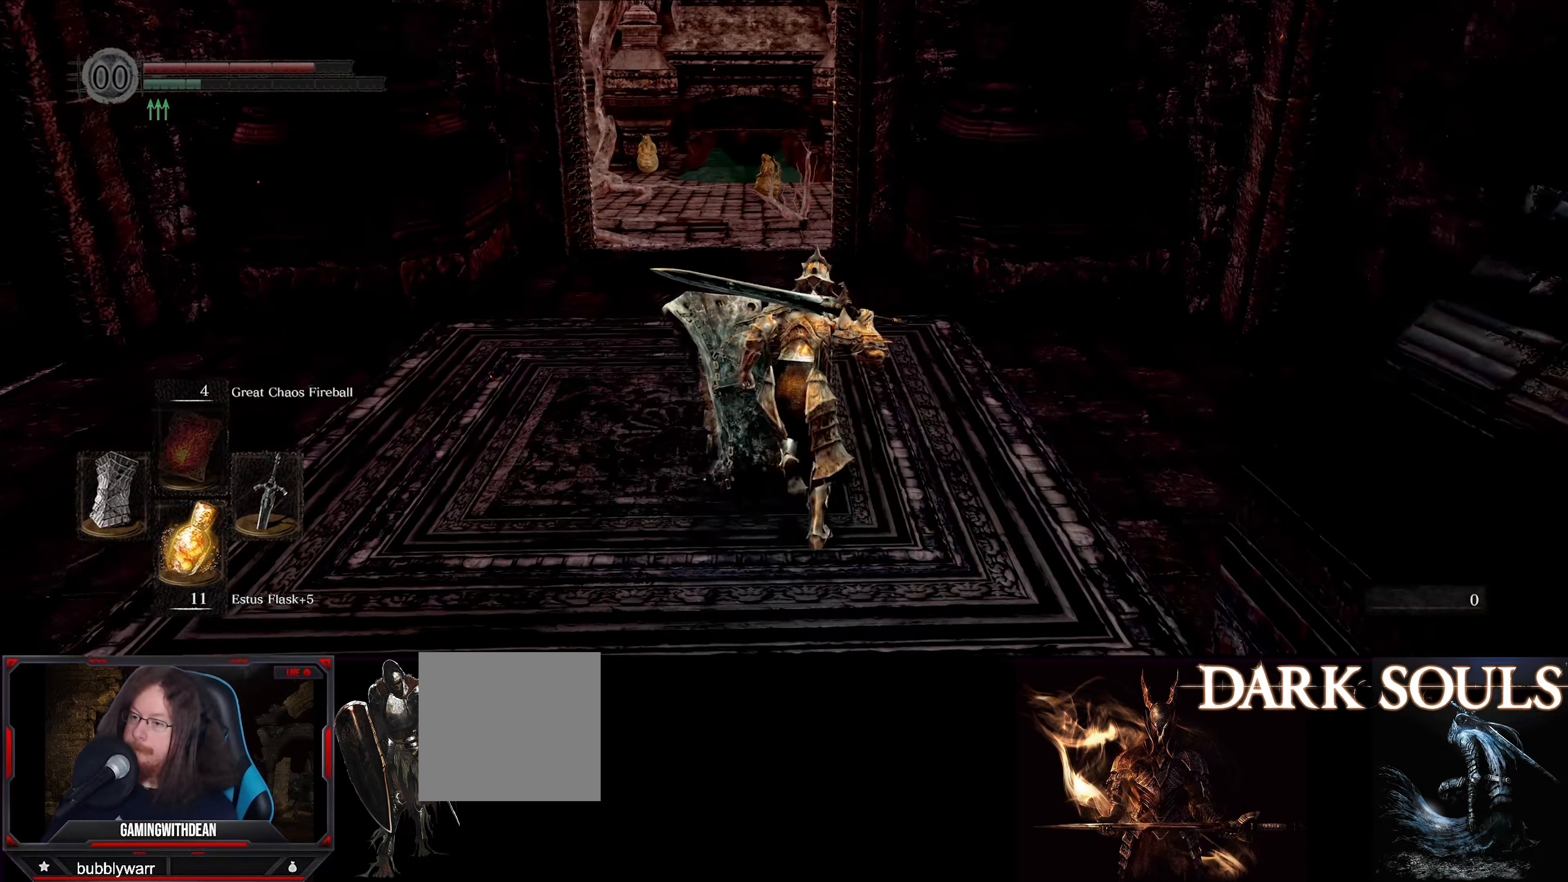
{"buttons": ["B"], "left_stick": "up", "right_stick": "left", "events": [[33, "right_stick", "left"], [283, "right_stick", "center"], [416, "right_stick", "left"]]}
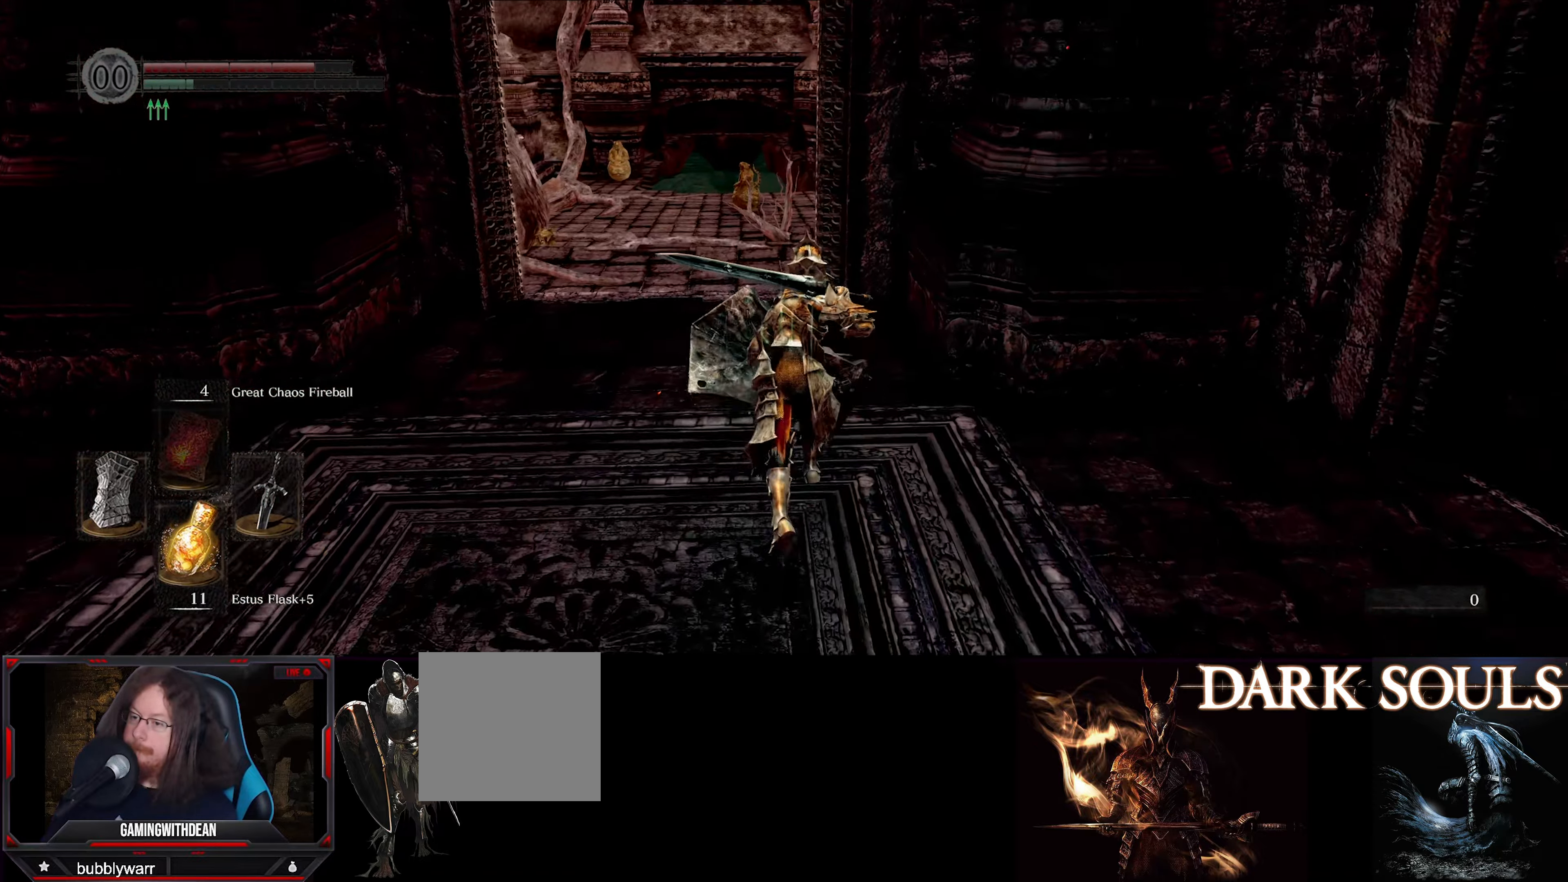
{"buttons": ["B"], "left_stick": "up", "right_stick": "center", "events": [[166, "right_stick", "center"]]}
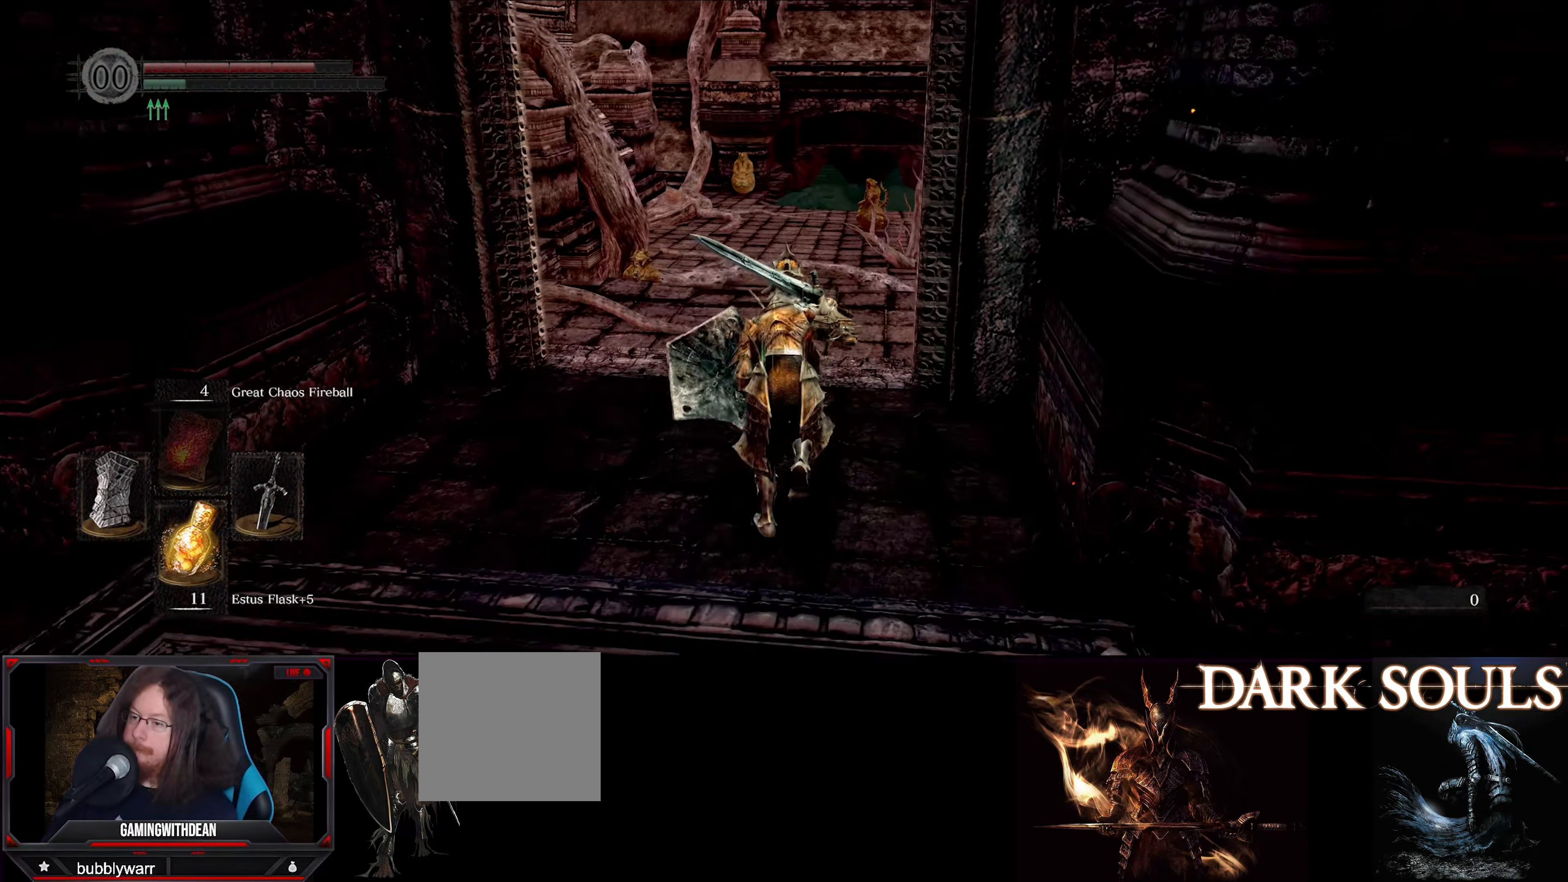
{"buttons": ["B"], "left_stick": "up", "right_stick": "center", "events": []}
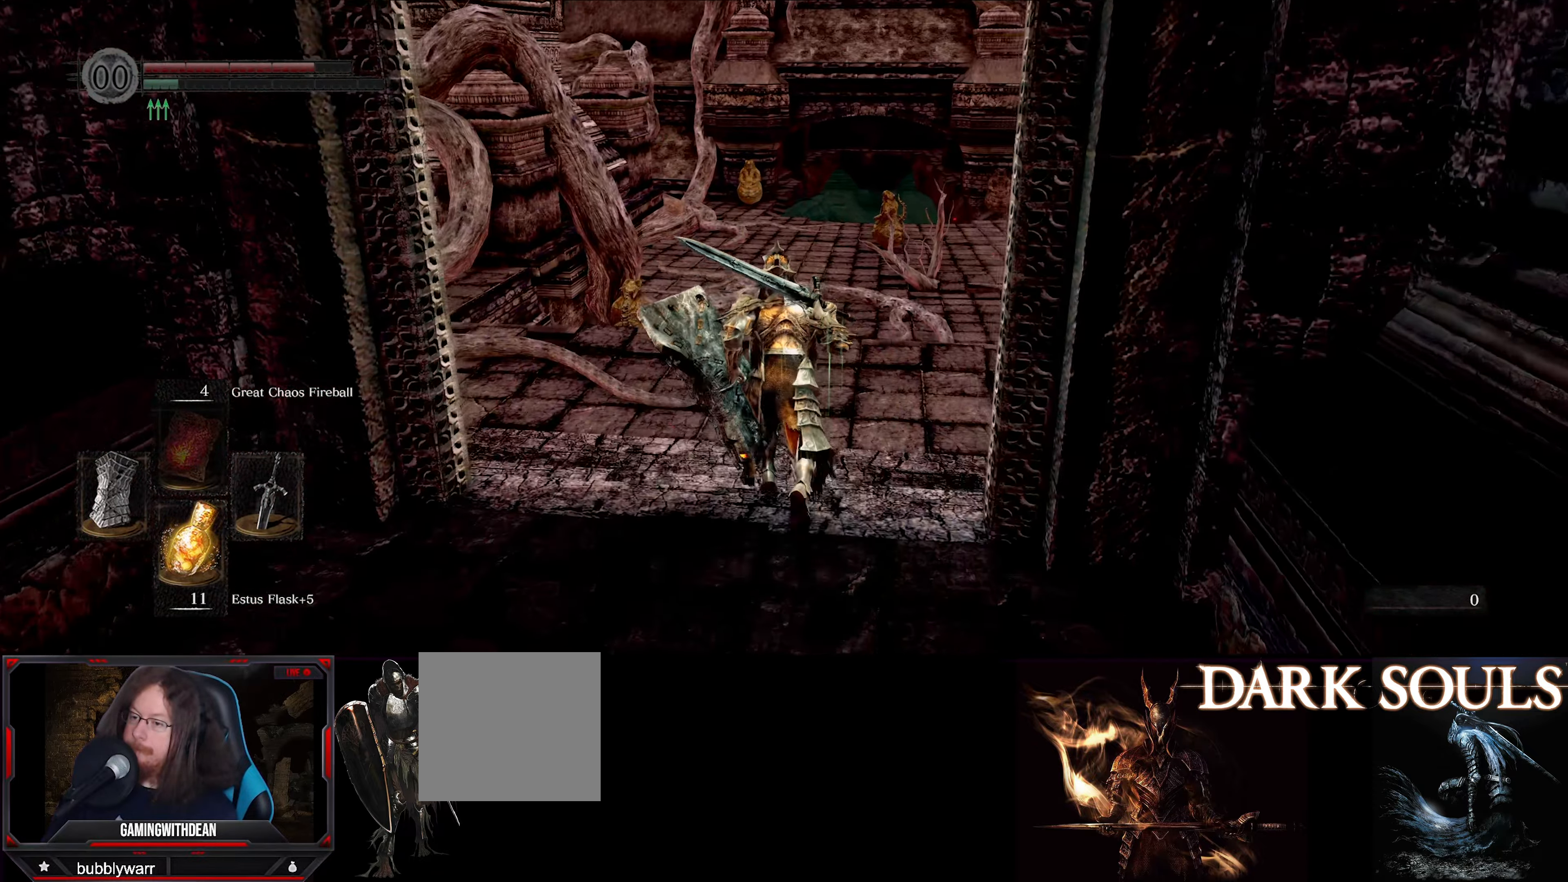
{"buttons": ["B"], "left_stick": "up", "right_stick": "center", "events": [[233, "right_stick", "down"], [467, "right_stick", "center"]]}
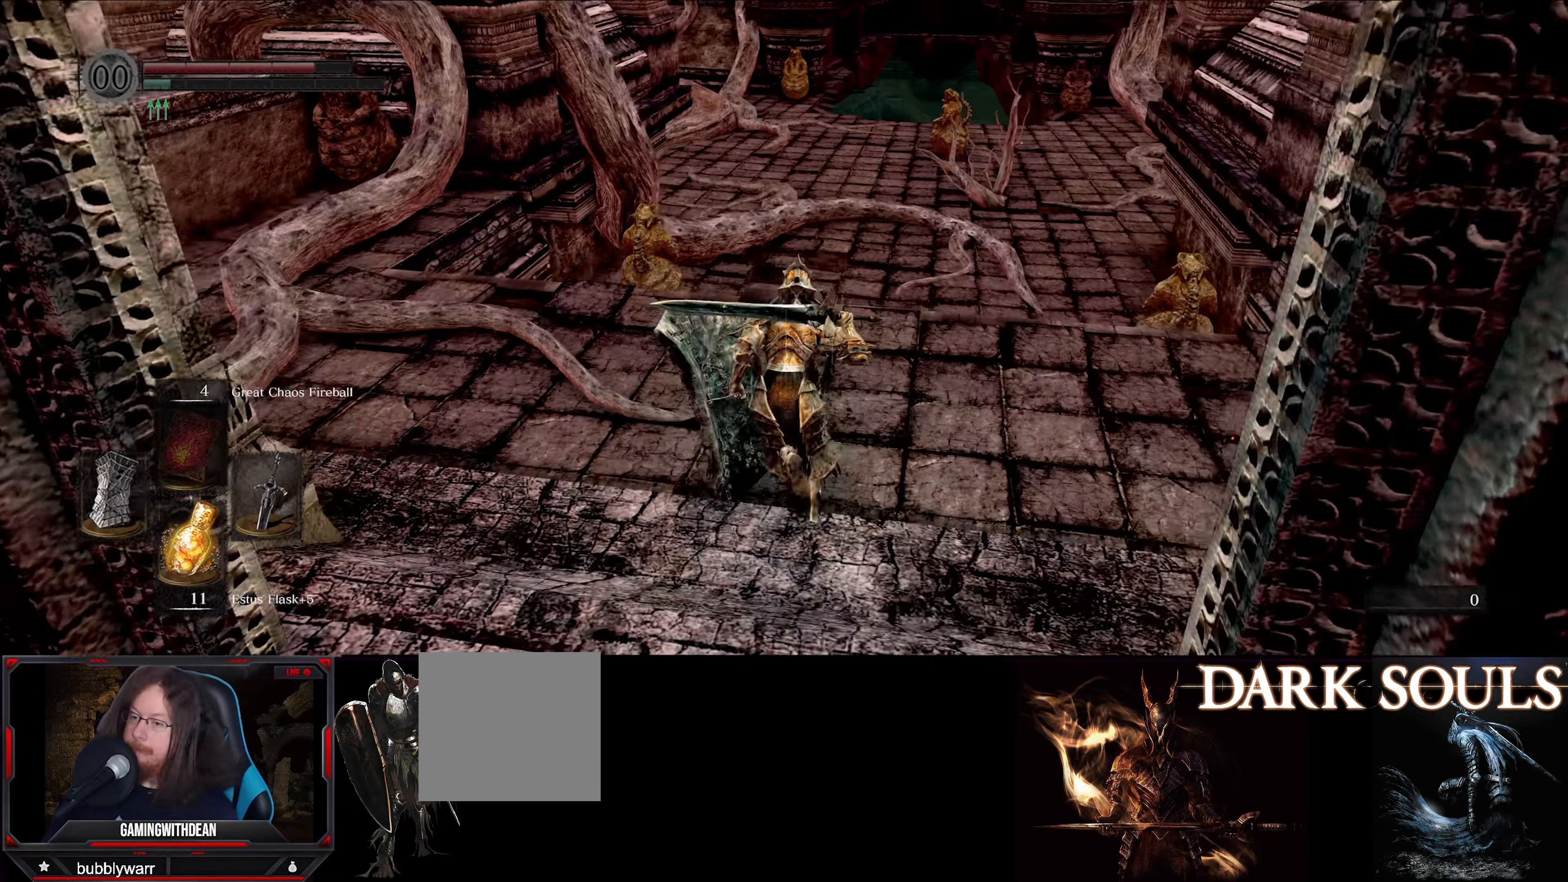
{"buttons": ["B"], "left_stick": "up", "right_stick": "center", "events": []}
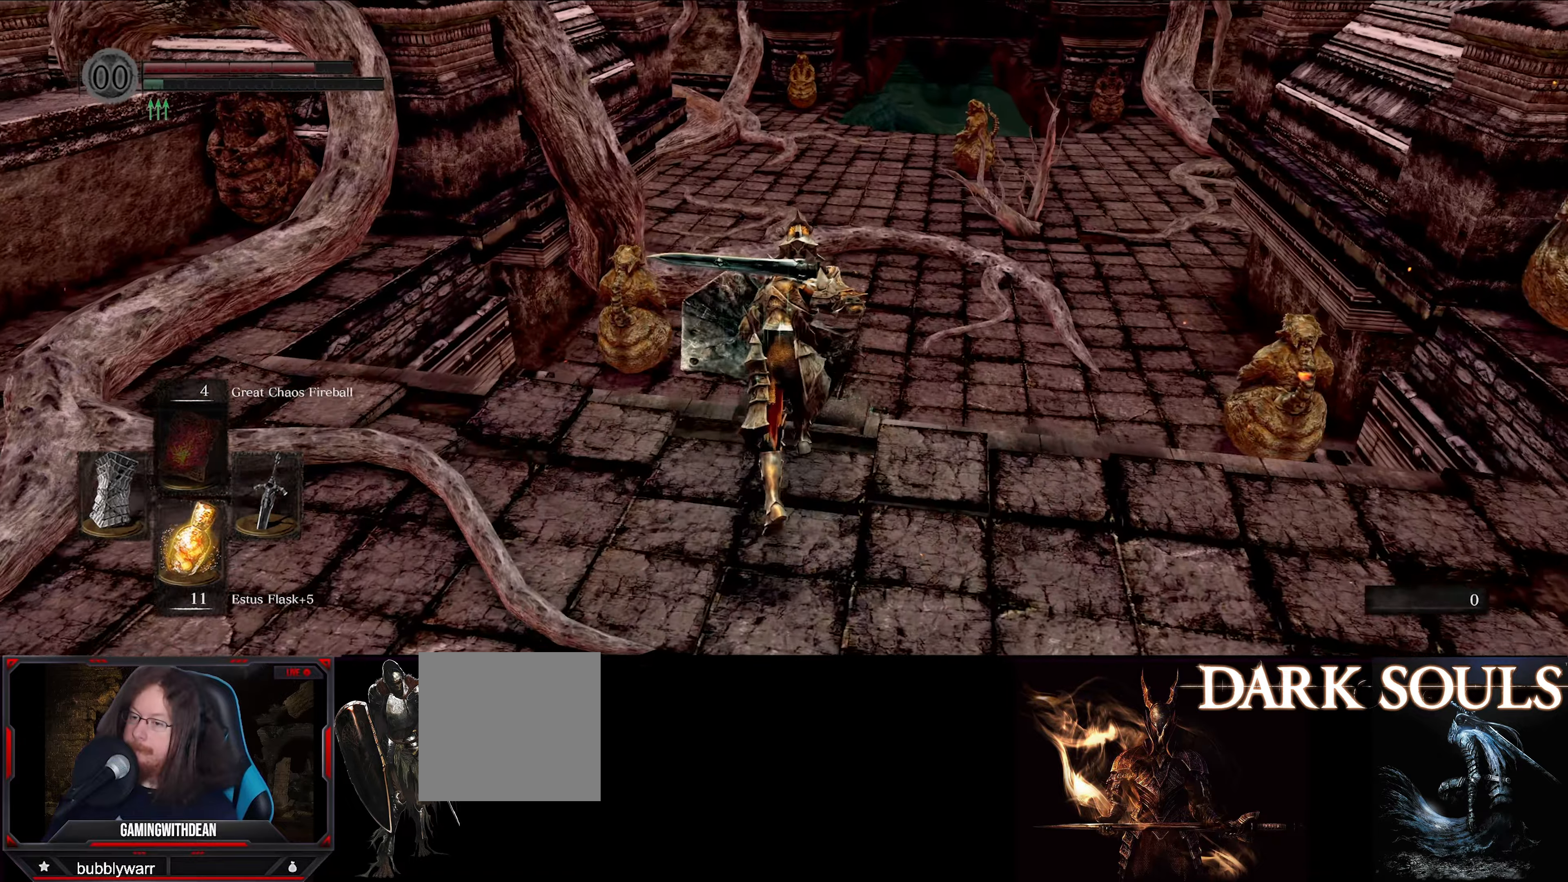
{"buttons": ["B"], "left_stick": "up", "right_stick": "center", "events": []}
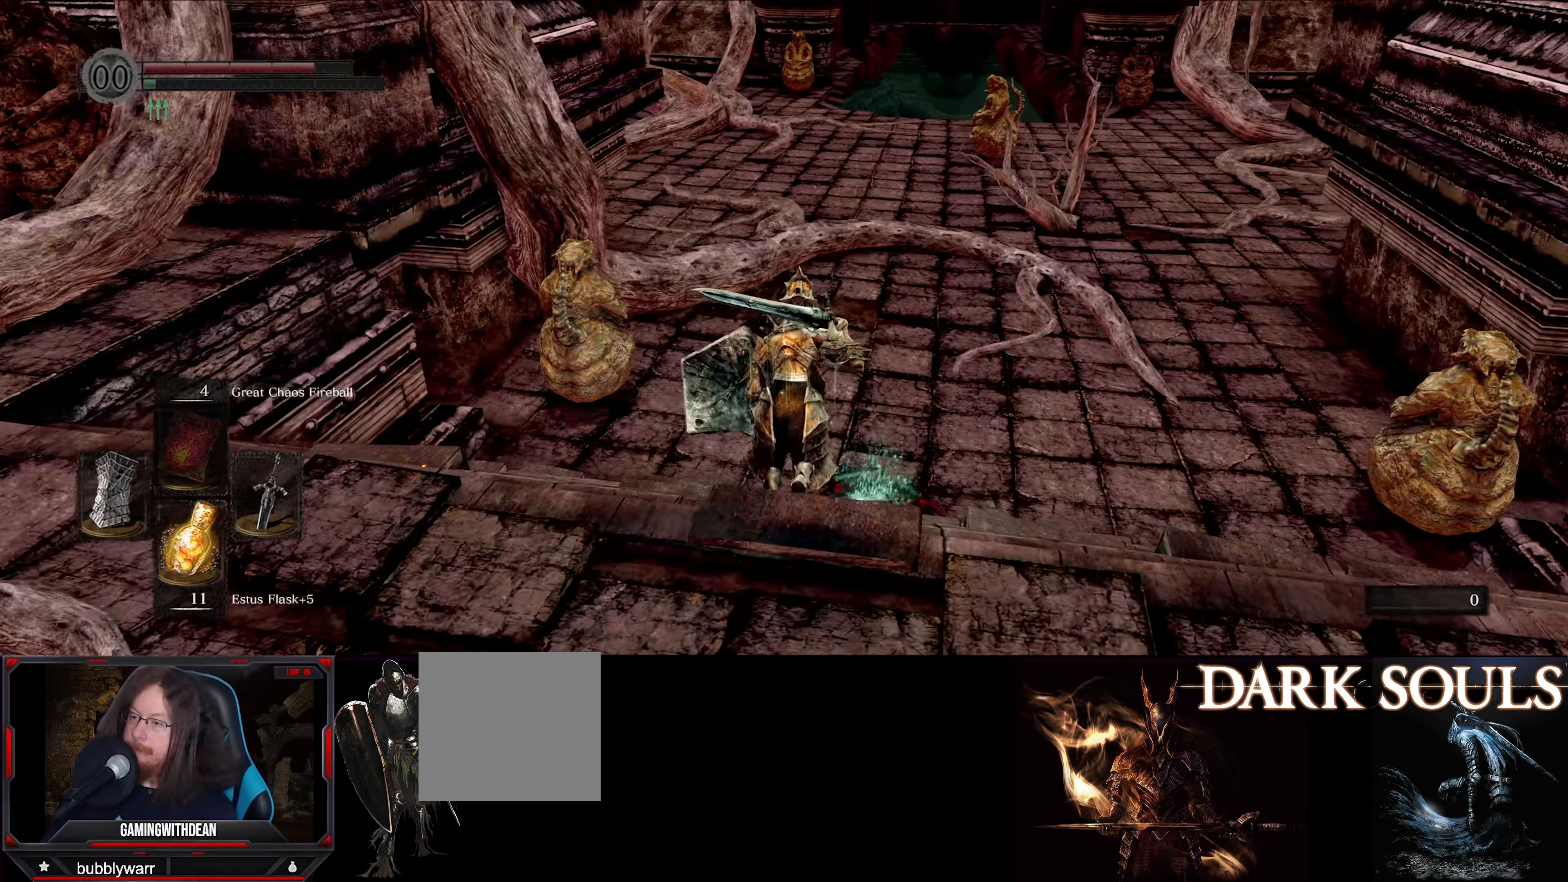
{"buttons": ["B"], "left_stick": "up", "right_stick": "center", "events": []}
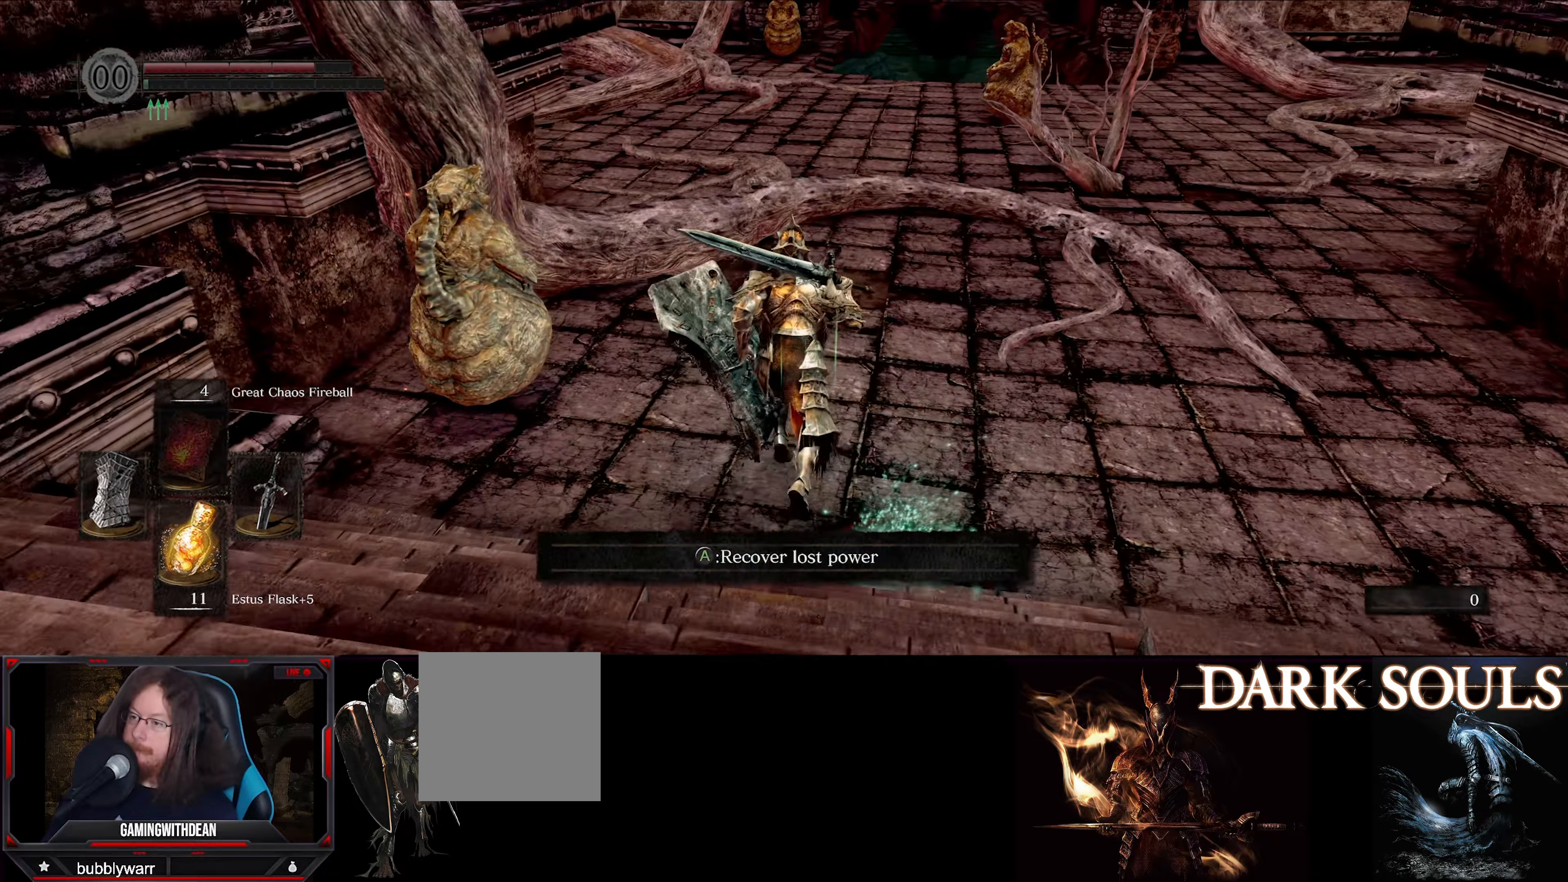
{"buttons": ["B"], "left_stick": "up", "right_stick": "left", "events": [[150, "right_stick", "left"]]}
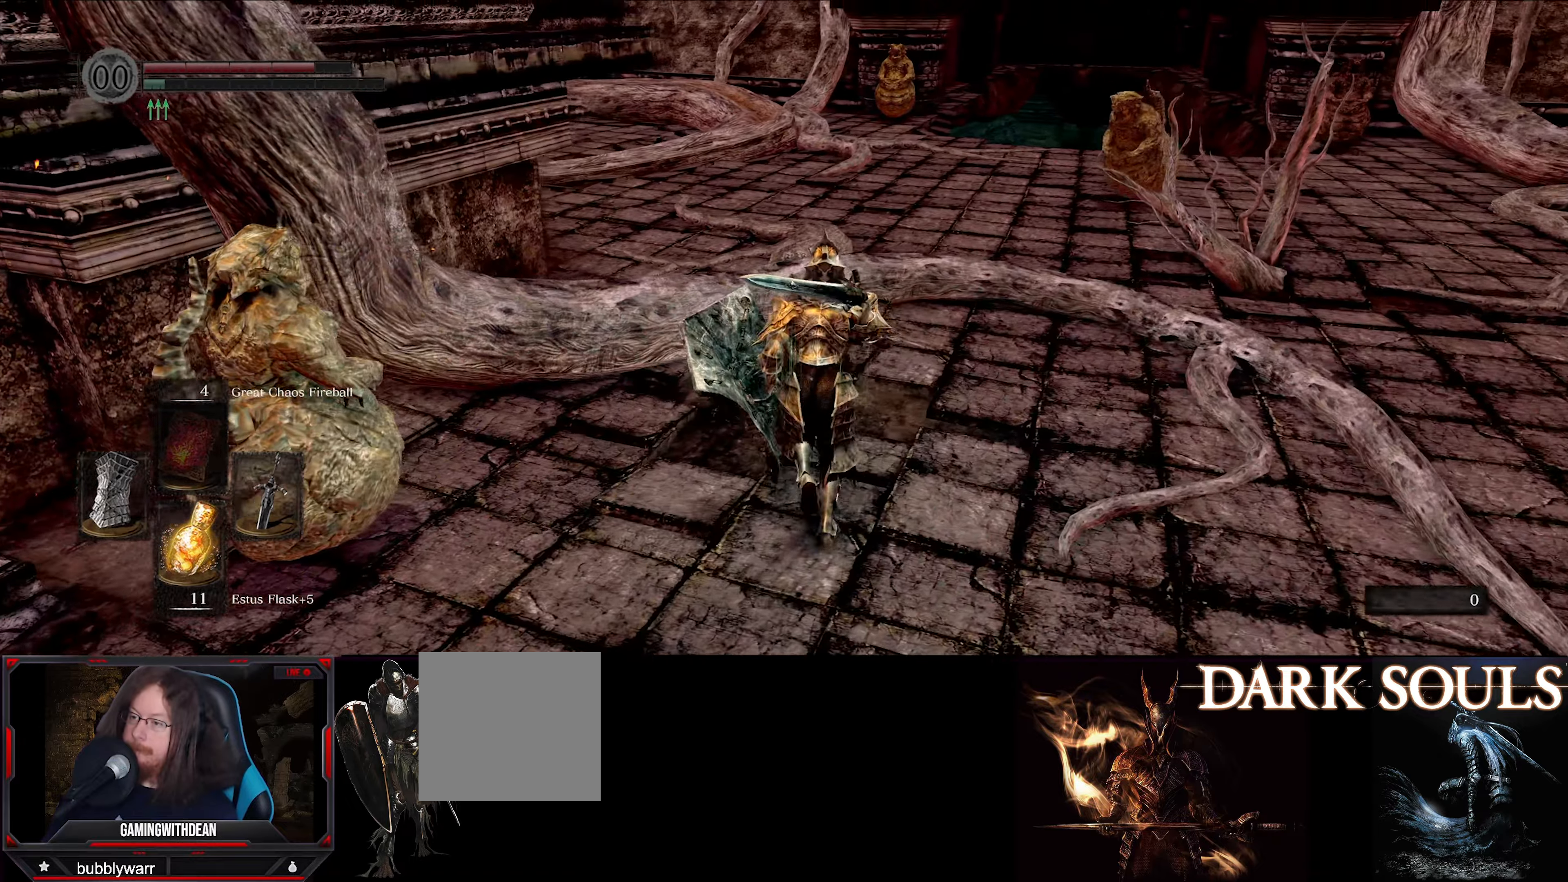
{"buttons": ["B"], "left_stick": "up", "right_stick": "left", "events": []}
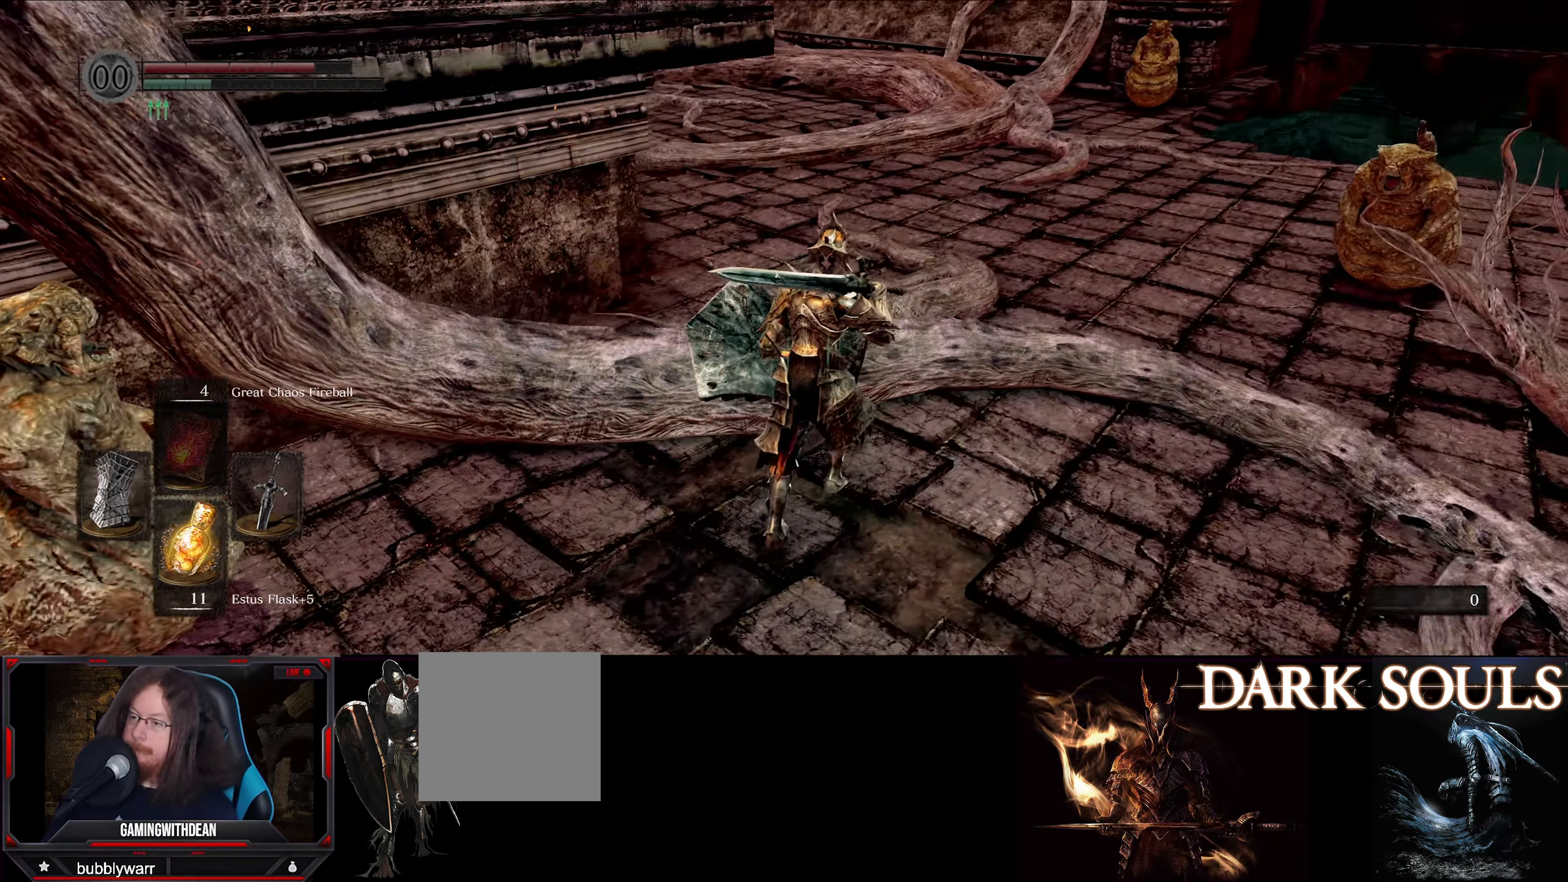
{"buttons": ["B"], "left_stick": "up", "right_stick": "center", "events": [[200, "right_stick", "center"]]}
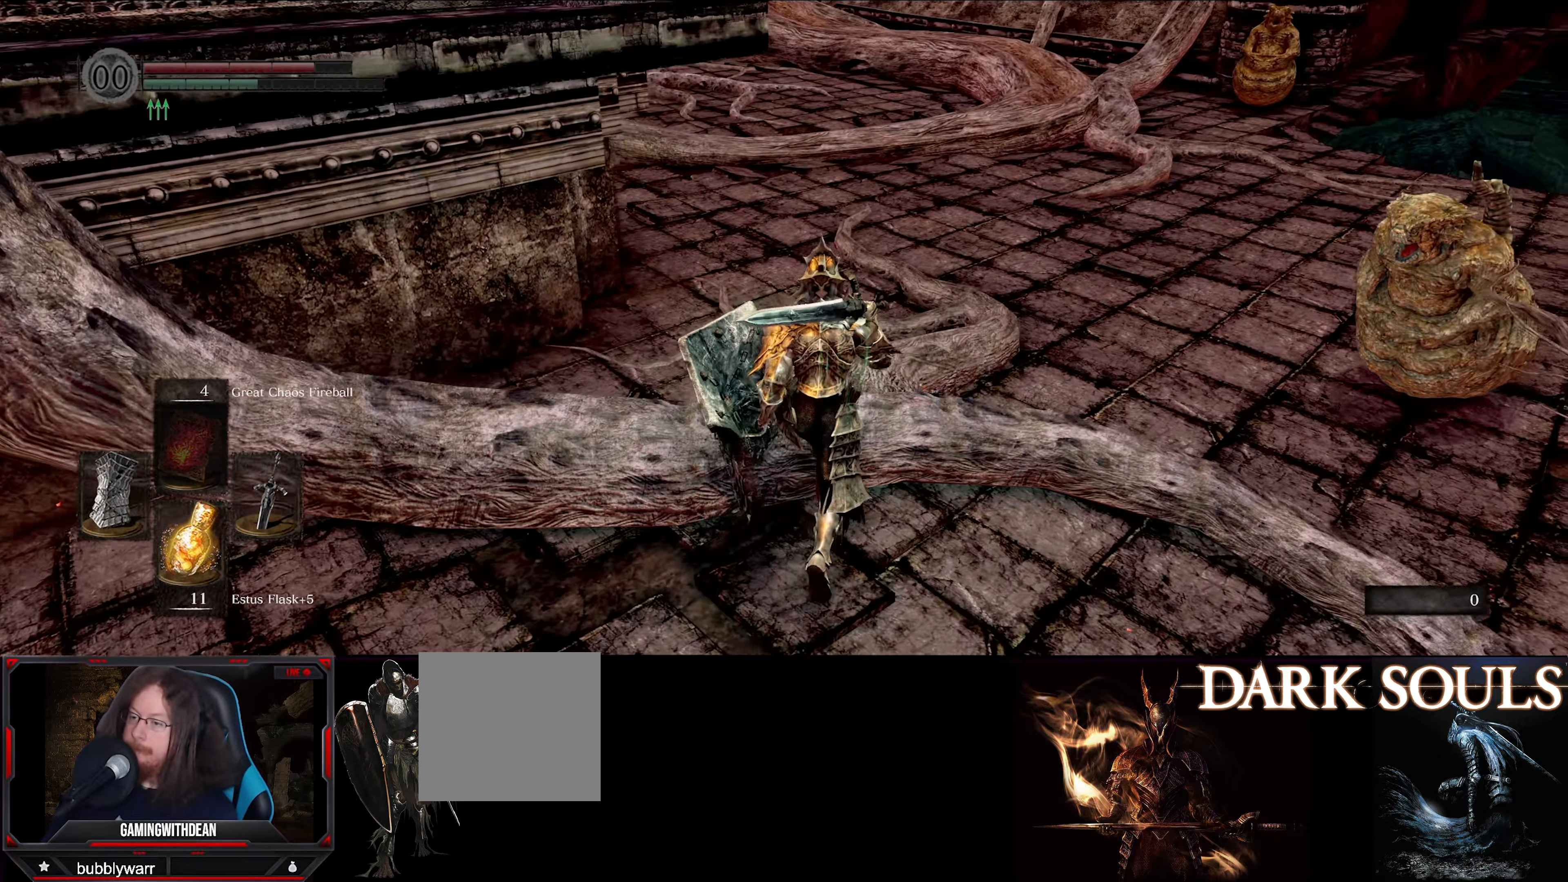
{"buttons": ["B"], "left_stick": "up-right", "right_stick": "center", "events": [[117, "left_stick", "up-right"]]}
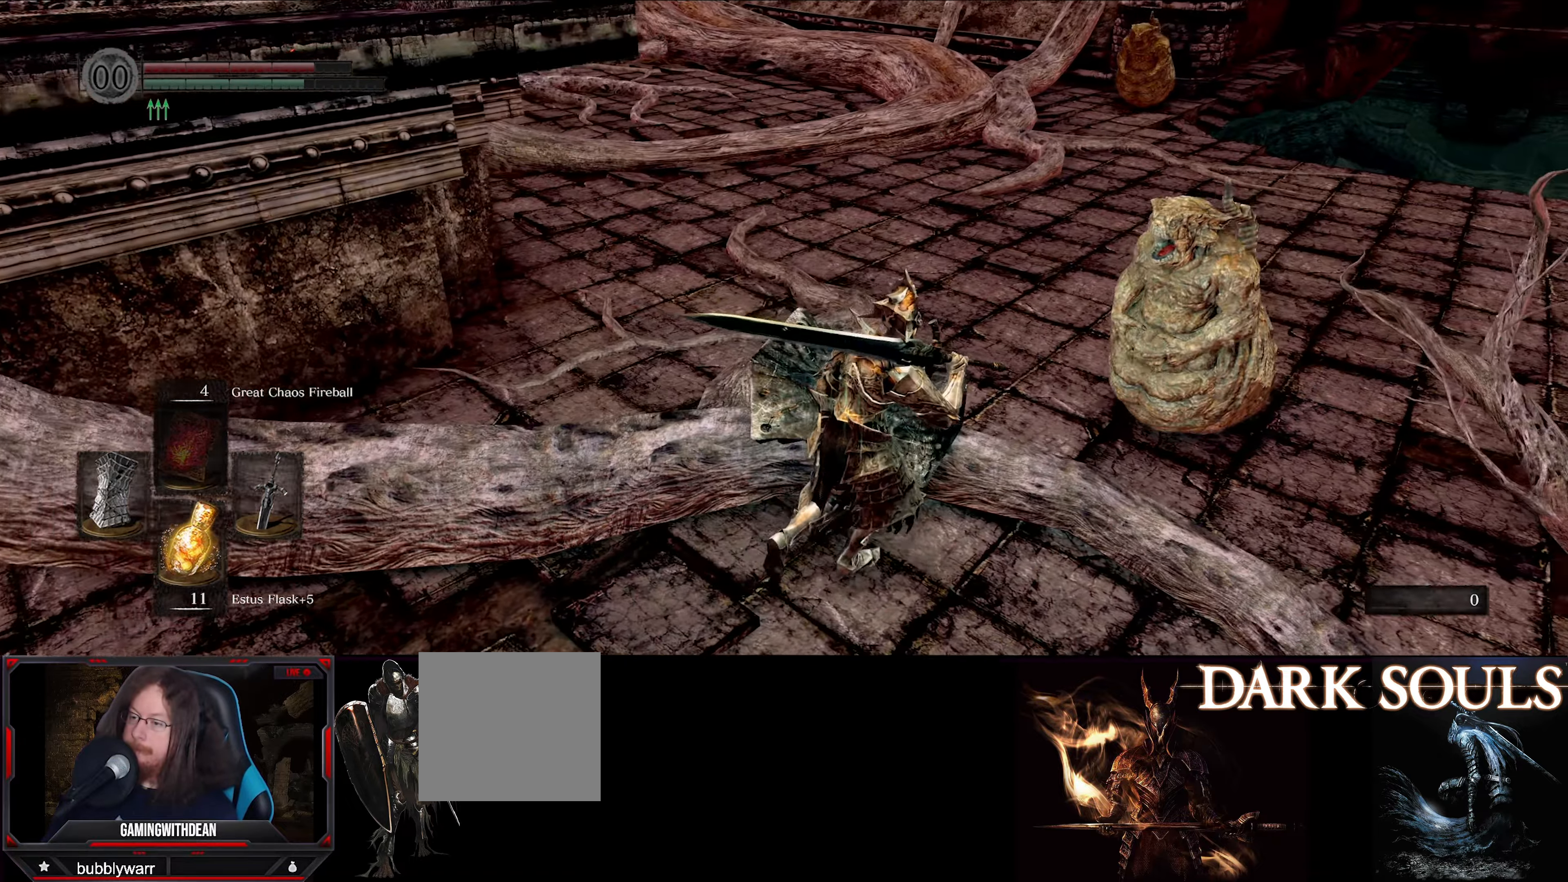
{"buttons": ["B"], "left_stick": "up", "right_stick": "center", "events": [[17, "left_stick", "up"], [183, "left_stick", "up-right"], [317, "left_stick", "up"]]}
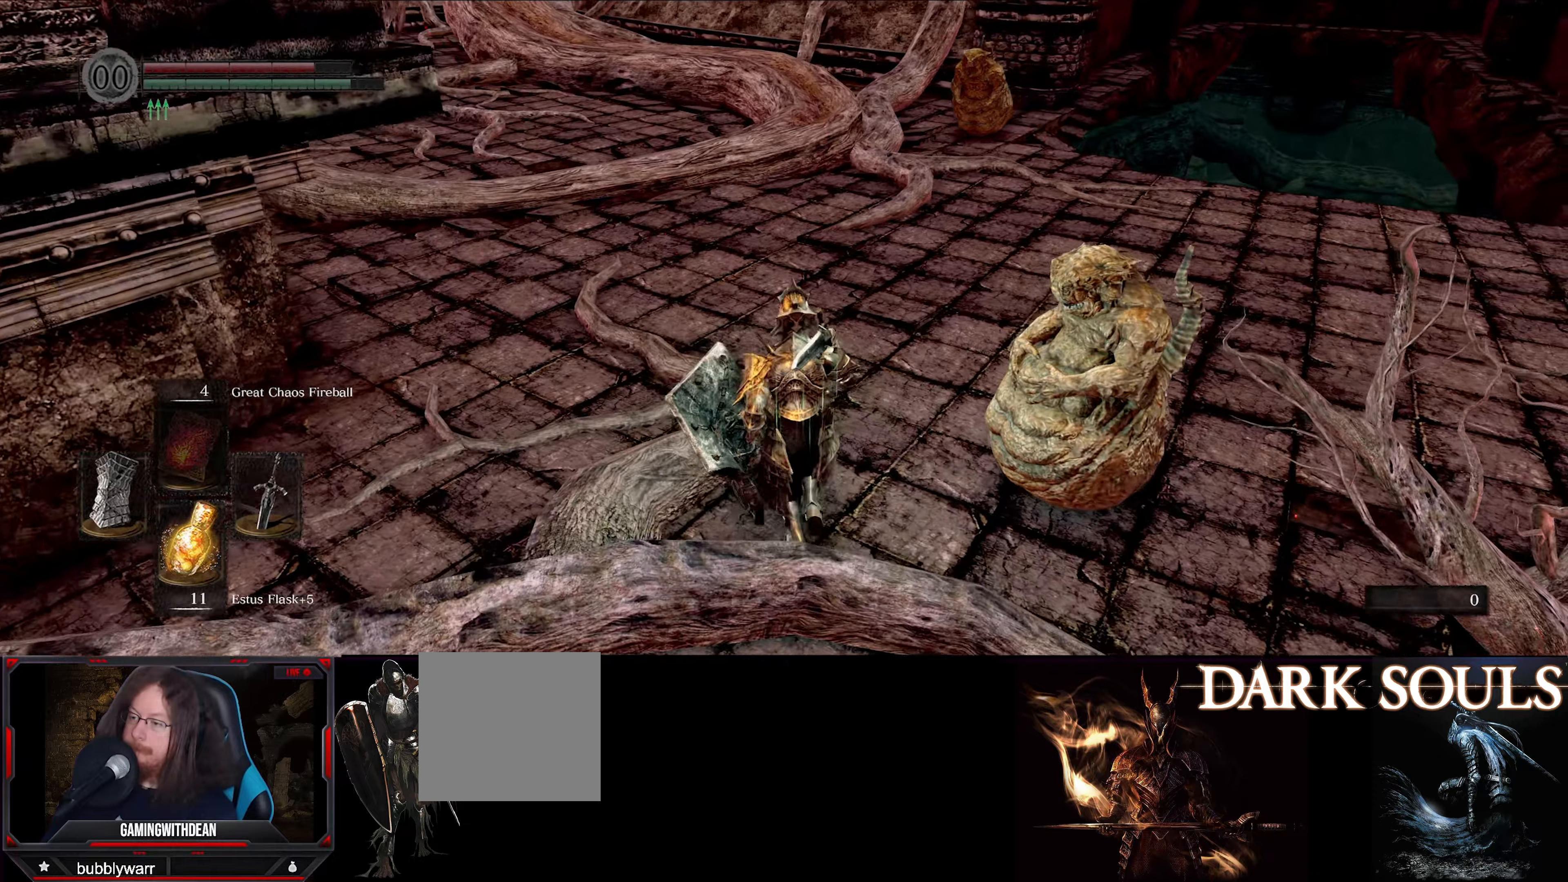
{"buttons": ["B"], "left_stick": "up", "right_stick": "center", "events": [[50, "right_stick", "down-left"], [284, "right_stick", "center"]]}
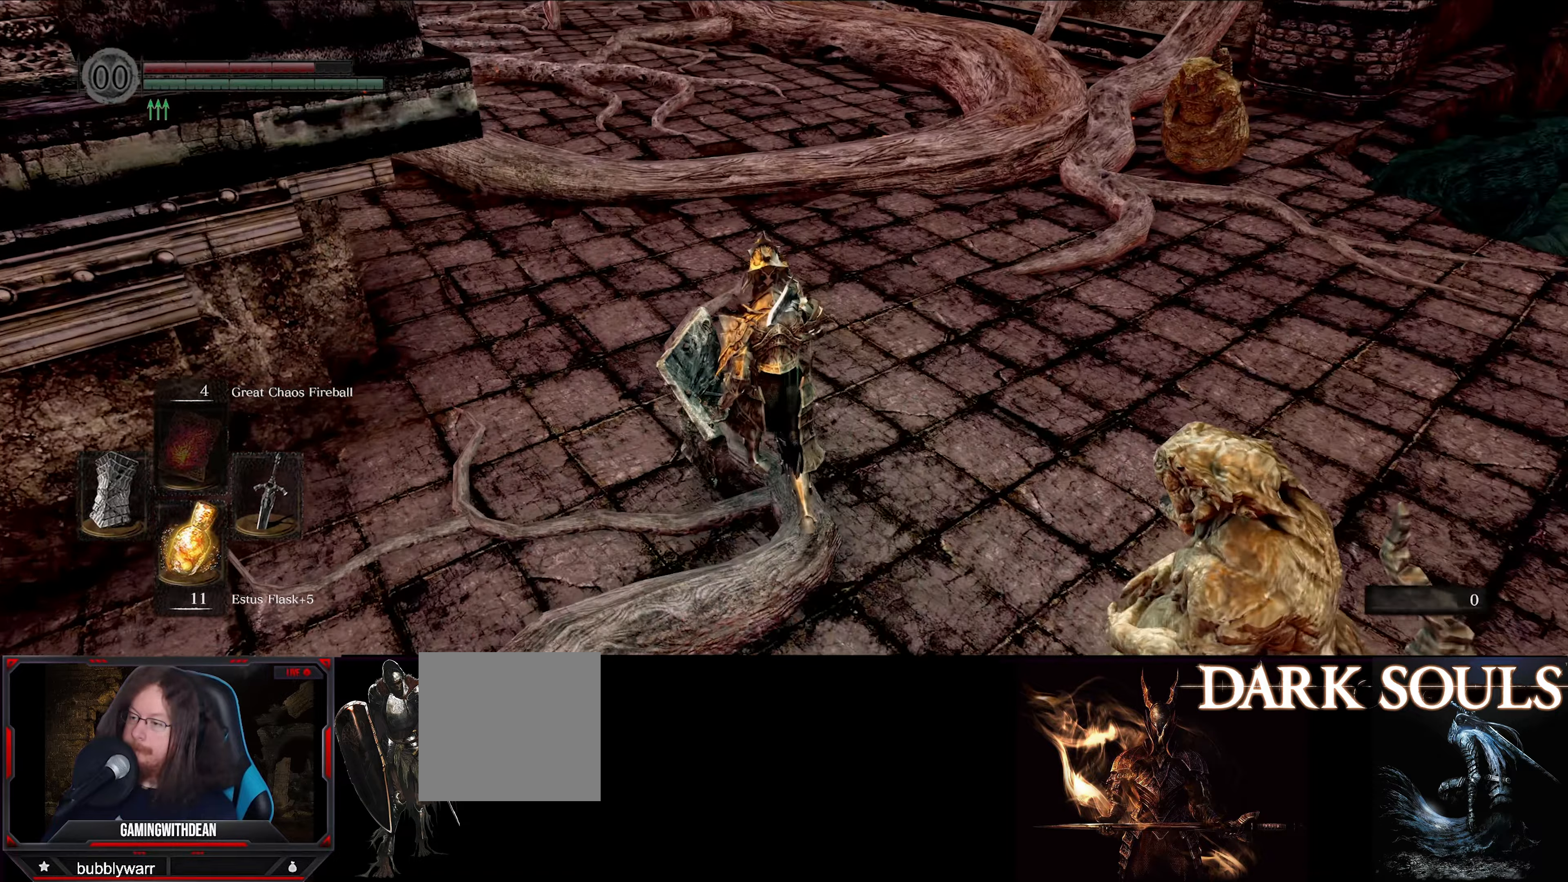
{"buttons": ["B"], "left_stick": "up", "right_stick": "center", "events": []}
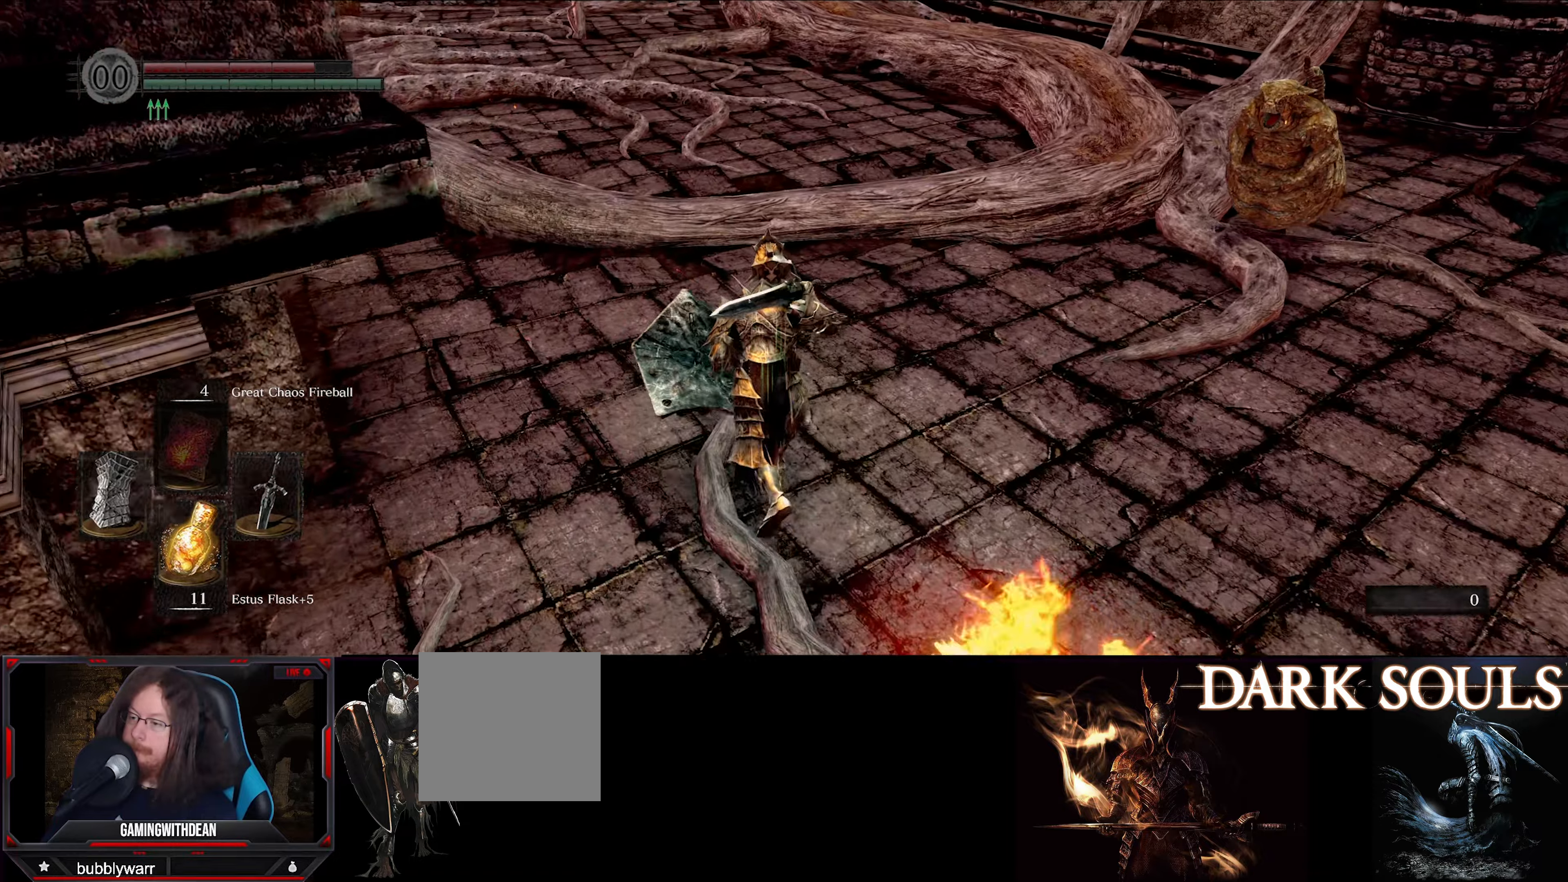
{"buttons": ["B"], "left_stick": "up", "right_stick": "down-right", "events": [[400, "right_stick", "down-right"]]}
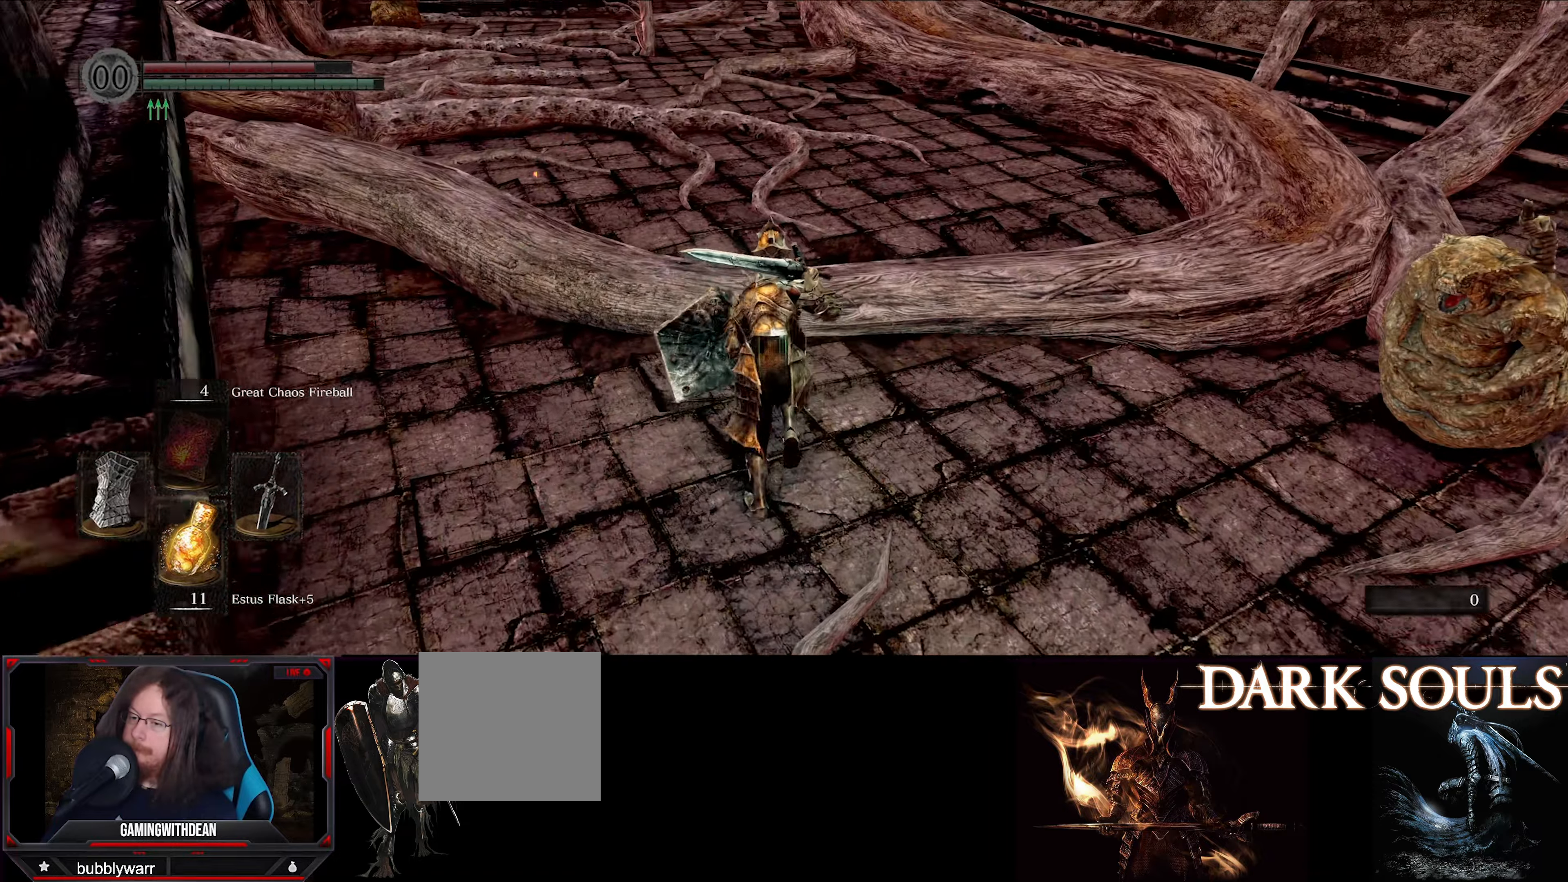
{"buttons": ["B"], "left_stick": "up", "right_stick": "down-right", "events": []}
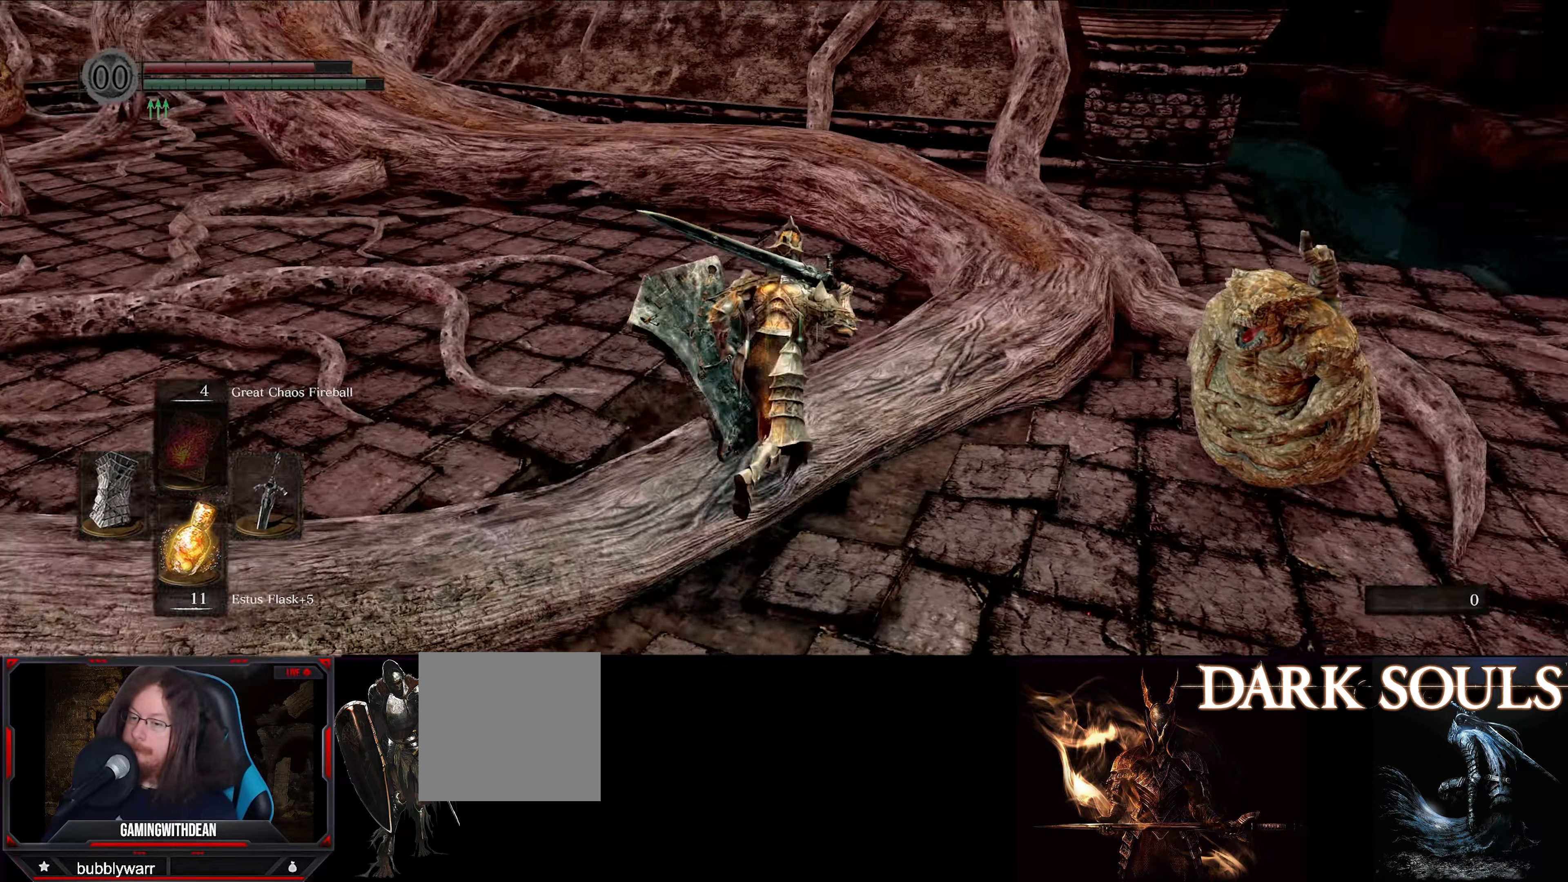
{"buttons": ["B"], "left_stick": "up", "right_stick": "center", "events": [[117, "right_stick", "center"]]}
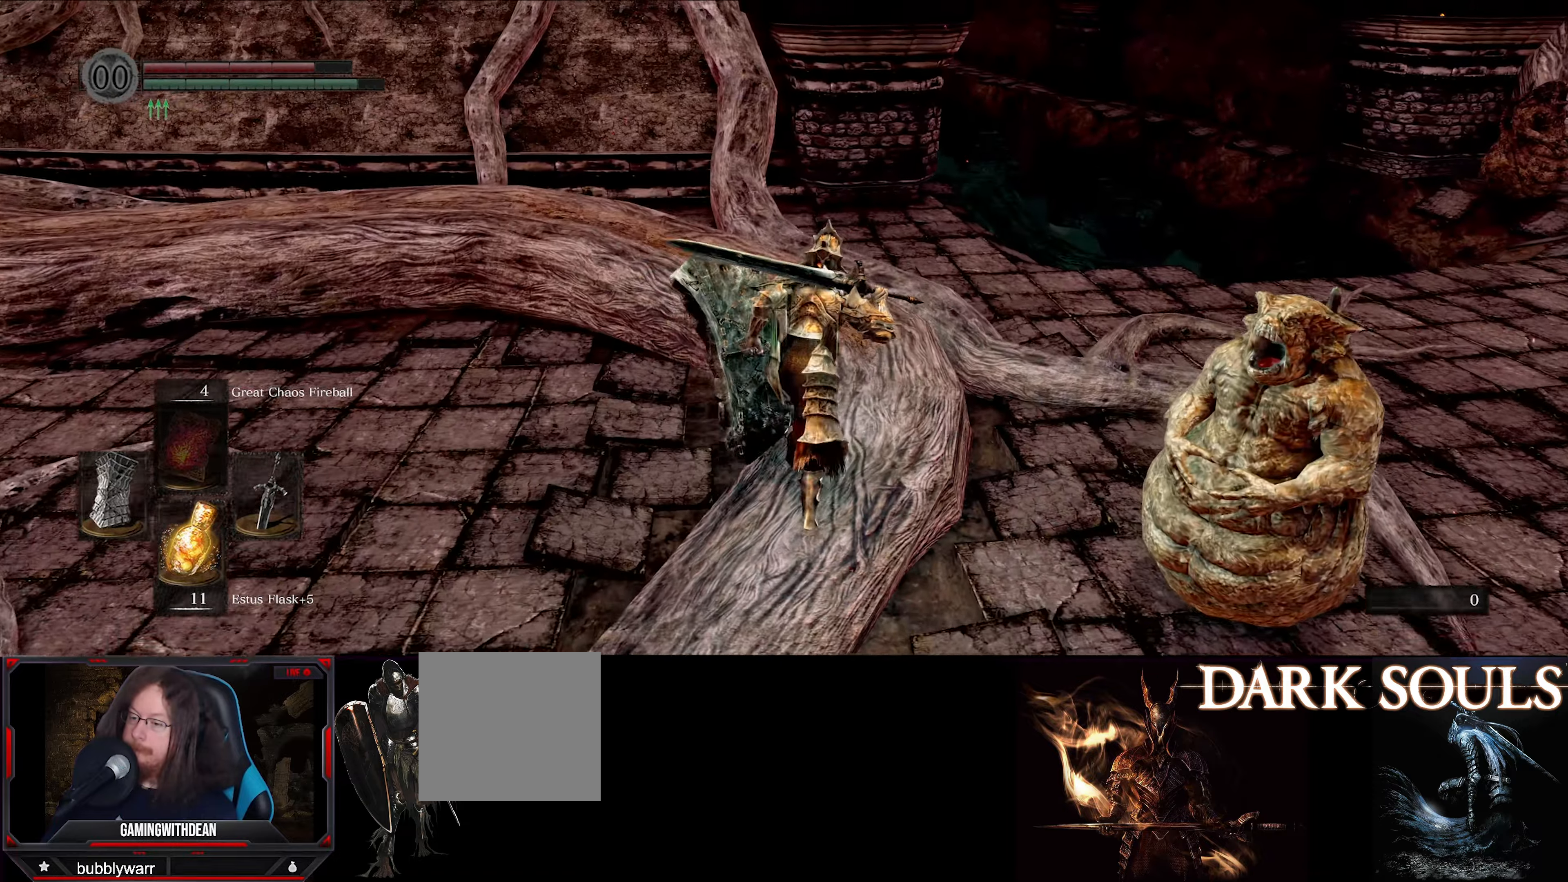
{"buttons": ["B"], "left_stick": "up", "right_stick": "left", "events": [[250, "right_stick", "left"]]}
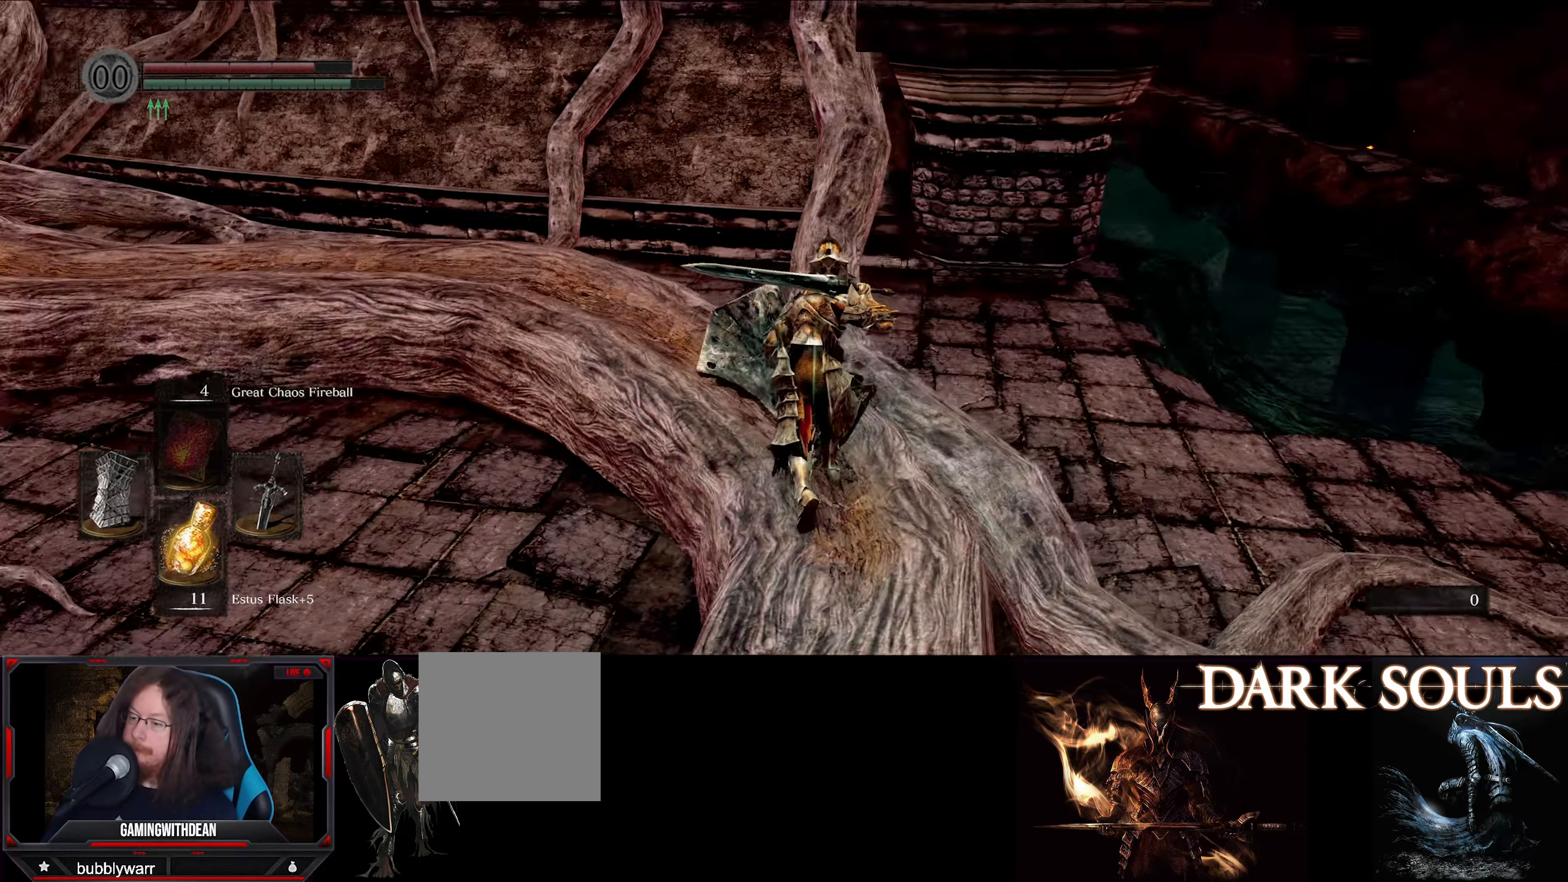
{"buttons": ["B"], "left_stick": "up", "right_stick": "left", "events": []}